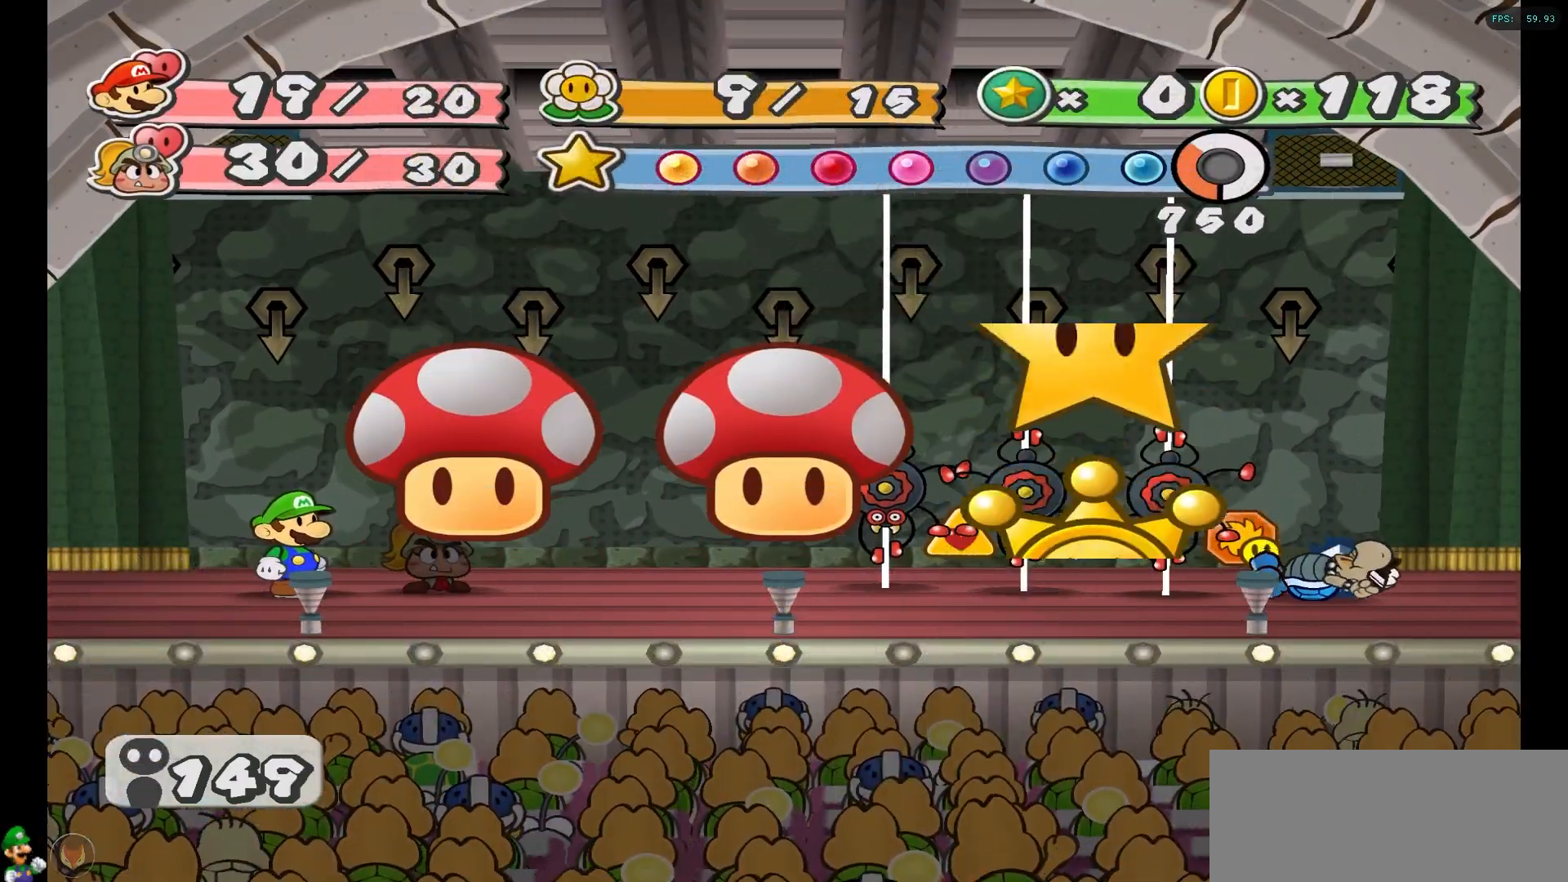
Gameplay with a controller (Nintendo layout); each line is a JSON object with the inputs held at the frame after it. "events" lists button and stick changes between this image and that frame as [ms after this image, input, new state], when the widget could be followed in between. Not read: L3 R3.
{"buttons": [], "left_stick": "center", "right_stick": "center", "events": [[150, "A", "down"], [267, "A", "up"]]}
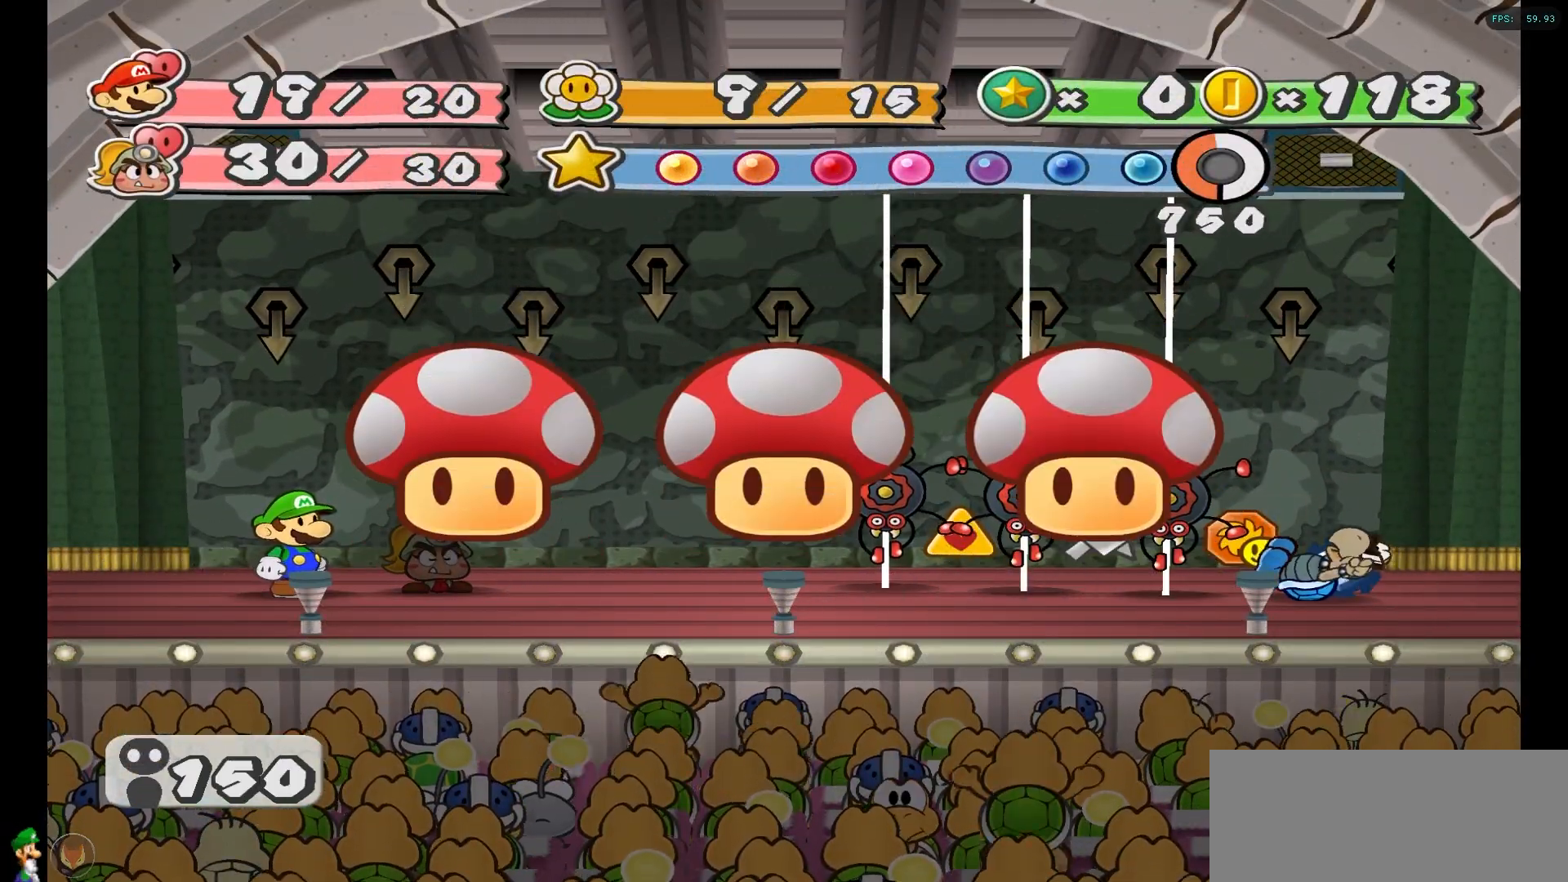
{"buttons": [], "left_stick": "center", "right_stick": "center", "events": []}
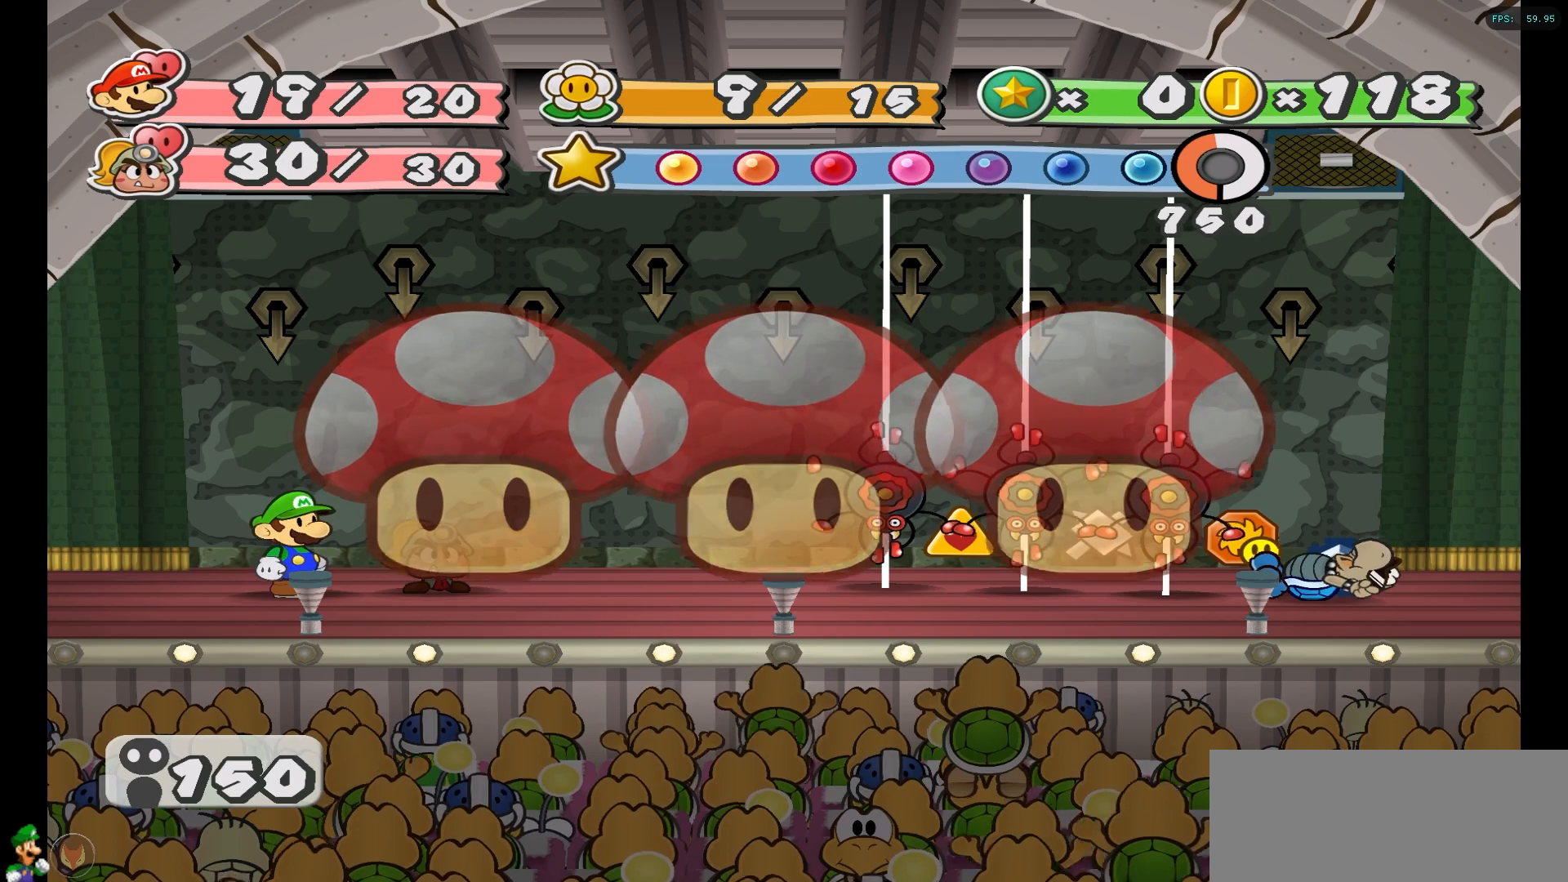
{"buttons": [], "left_stick": "center", "right_stick": "center", "events": []}
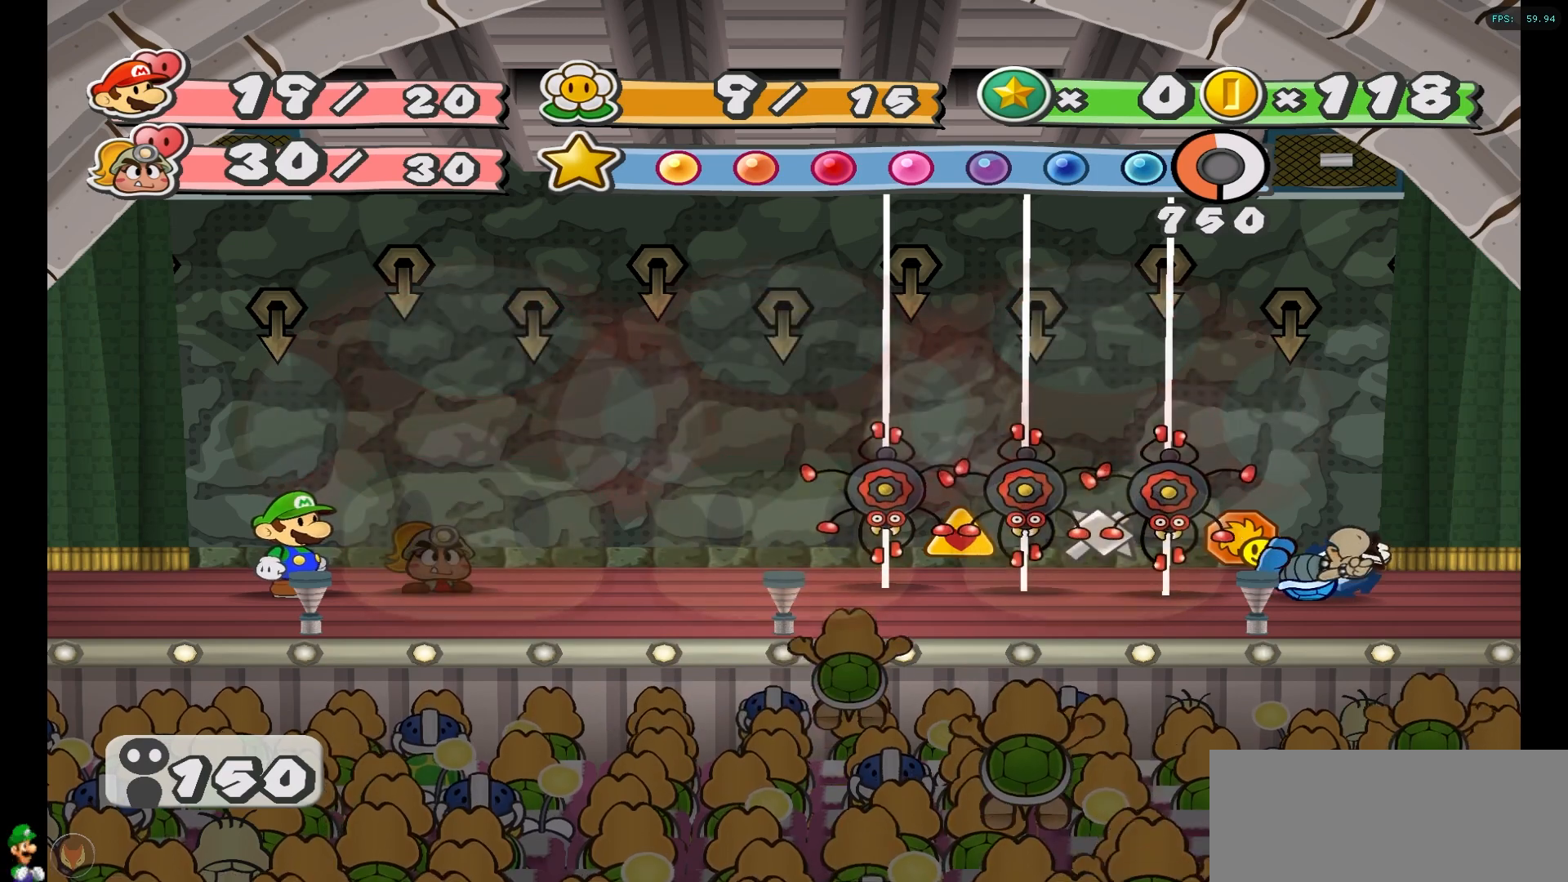
{"buttons": [], "left_stick": "center", "right_stick": "center", "events": []}
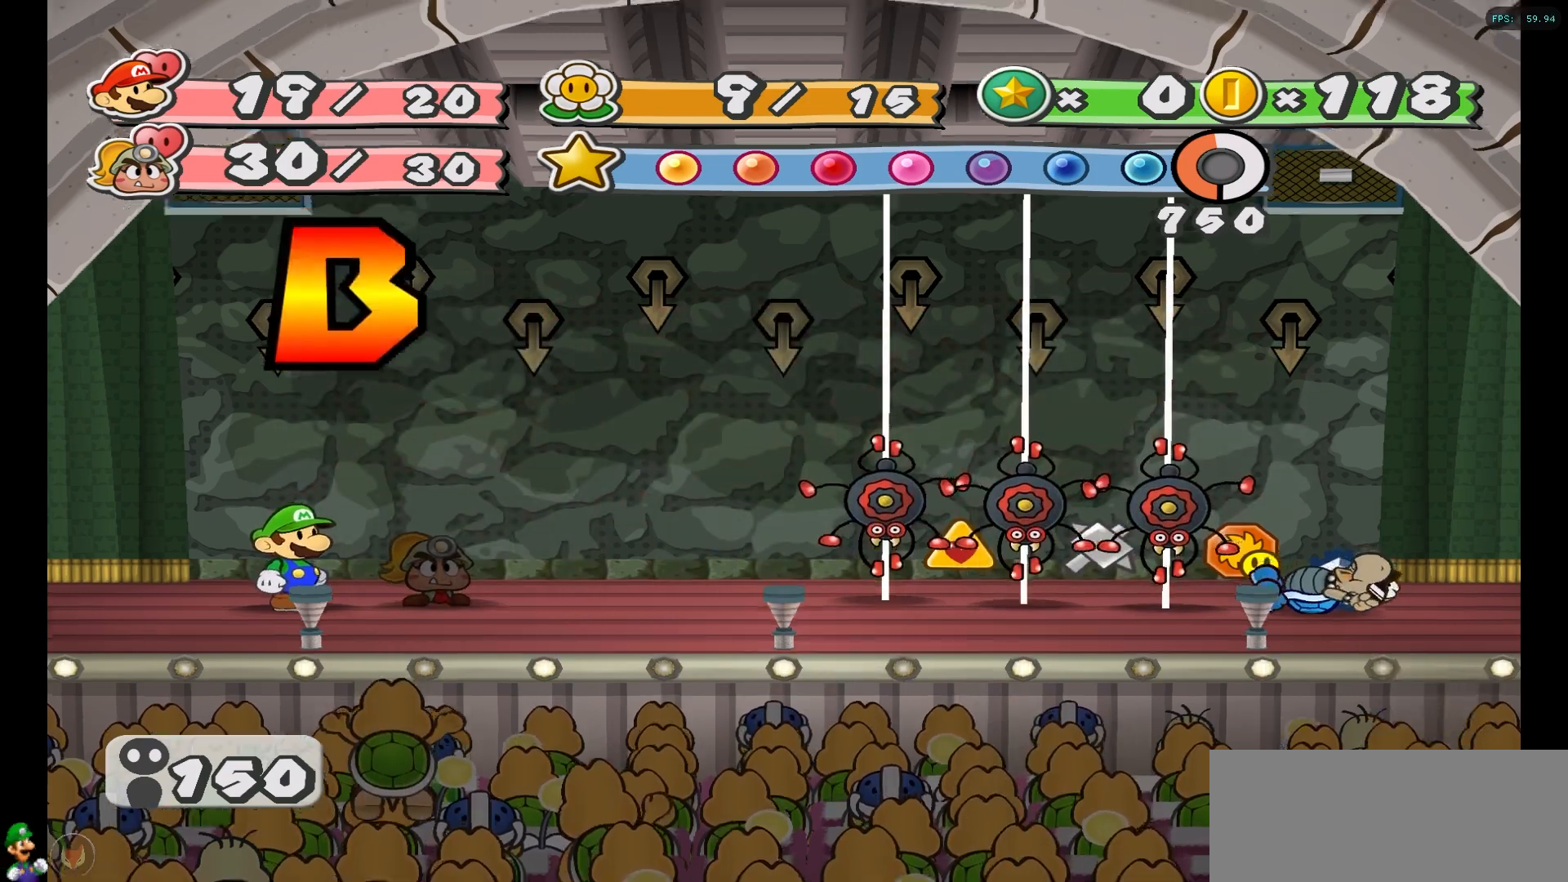
{"buttons": [], "left_stick": "center", "right_stick": "center", "events": []}
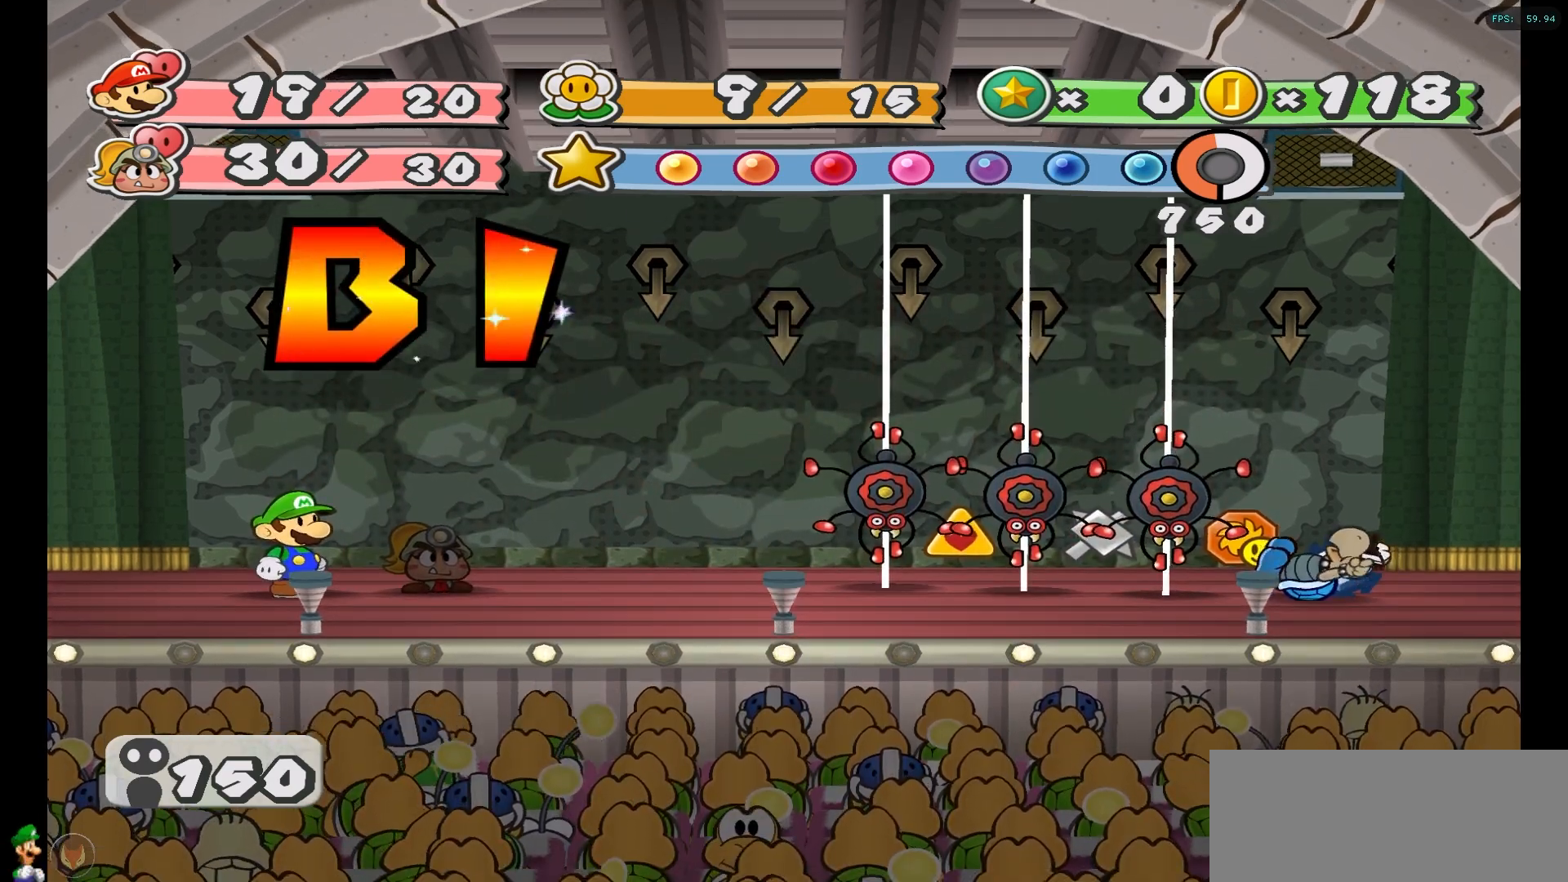
{"buttons": [], "left_stick": "center", "right_stick": "center", "events": []}
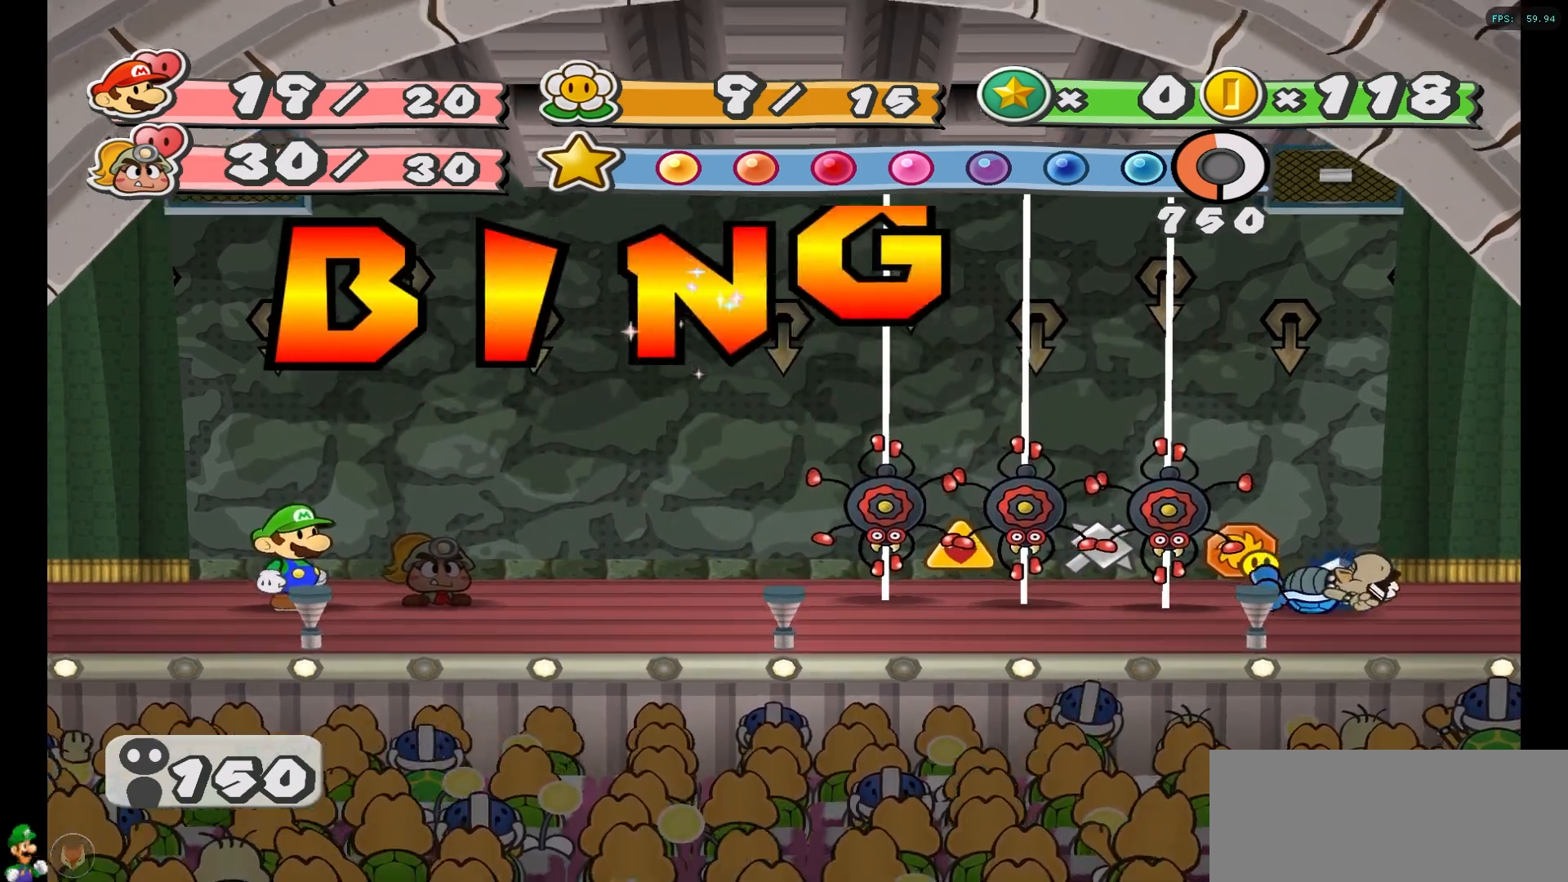
{"buttons": [], "left_stick": "center", "right_stick": "center", "events": []}
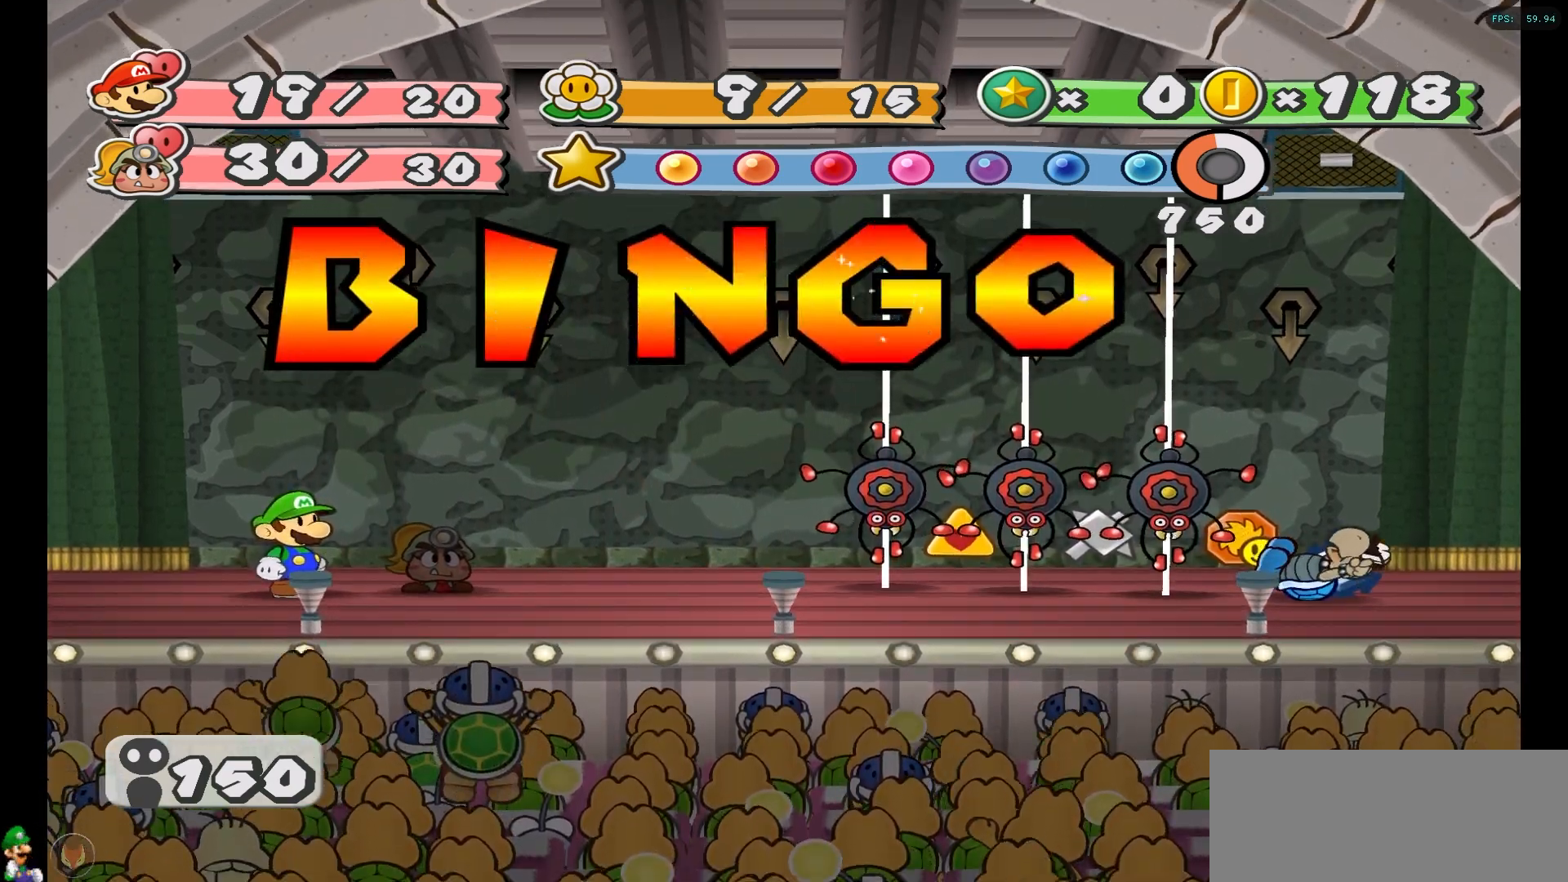
{"buttons": ["A"], "left_stick": "center", "right_stick": "center", "events": [[450, "A", "down"]]}
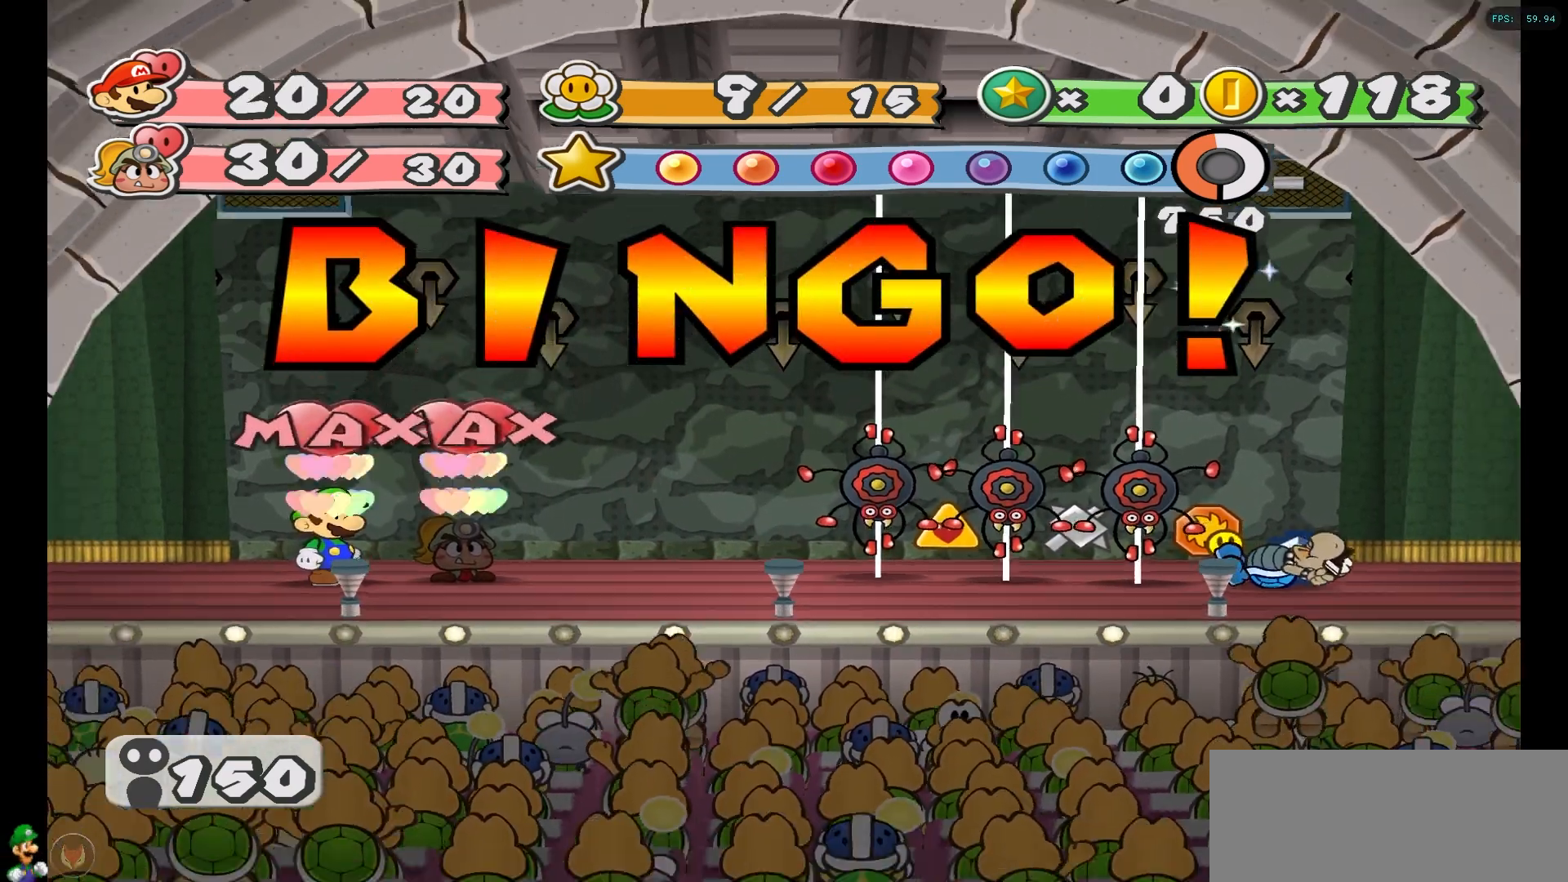
{"buttons": ["A"], "left_stick": "center", "right_stick": "center", "events": [[83, "A", "up"], [183, "A", "down"], [300, "A", "up"], [467, "A", "down"]]}
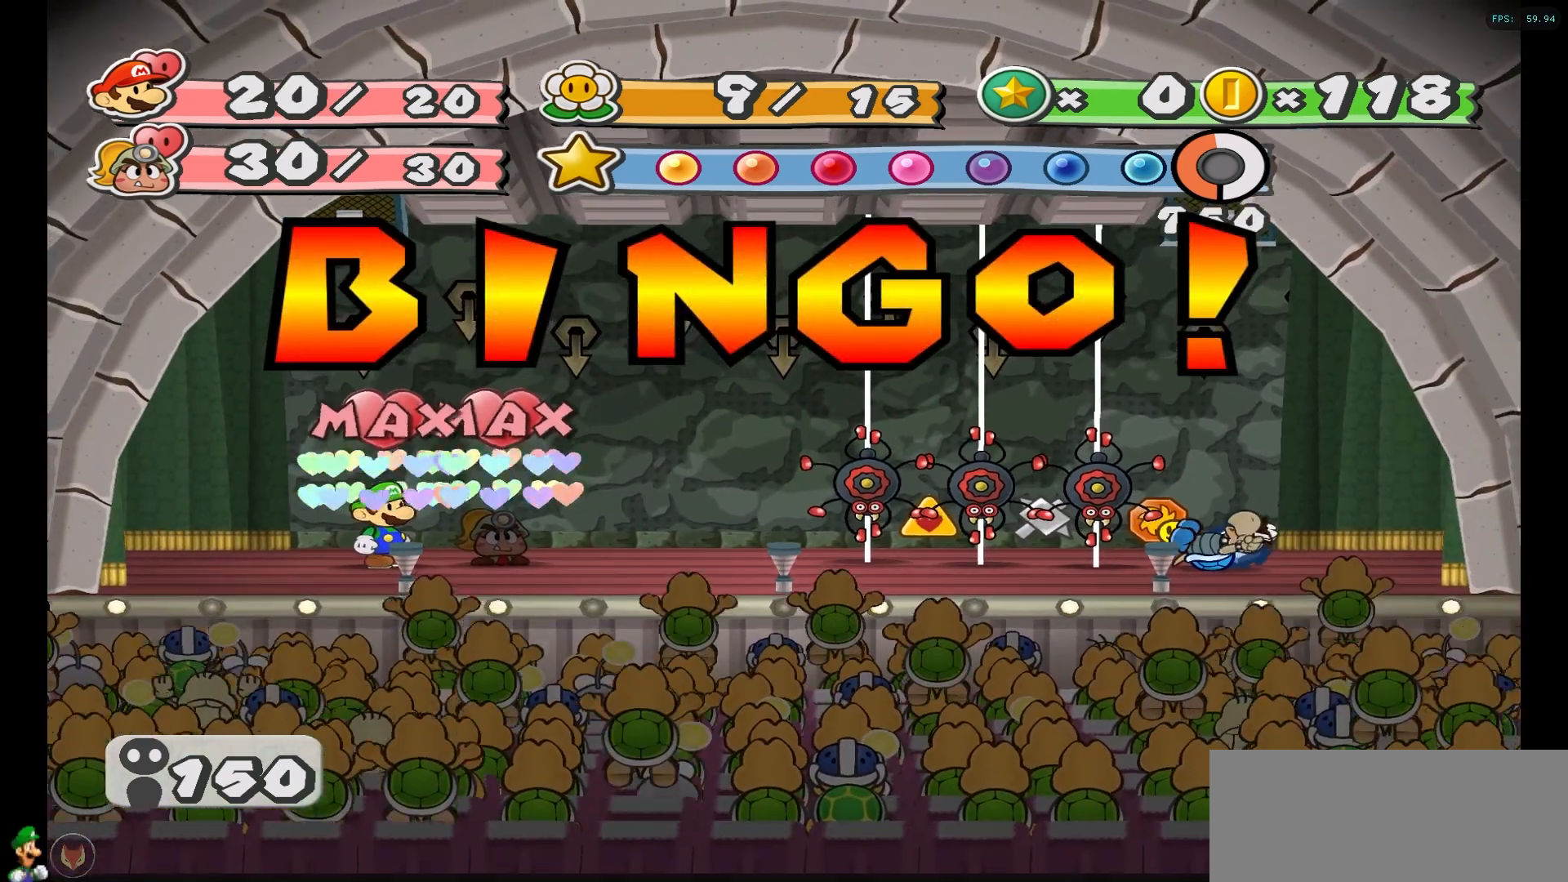
{"buttons": ["A"], "left_stick": "center", "right_stick": "center", "events": [[83, "A", "up"], [217, "A", "down"], [333, "A", "up"], [467, "A", "down"]]}
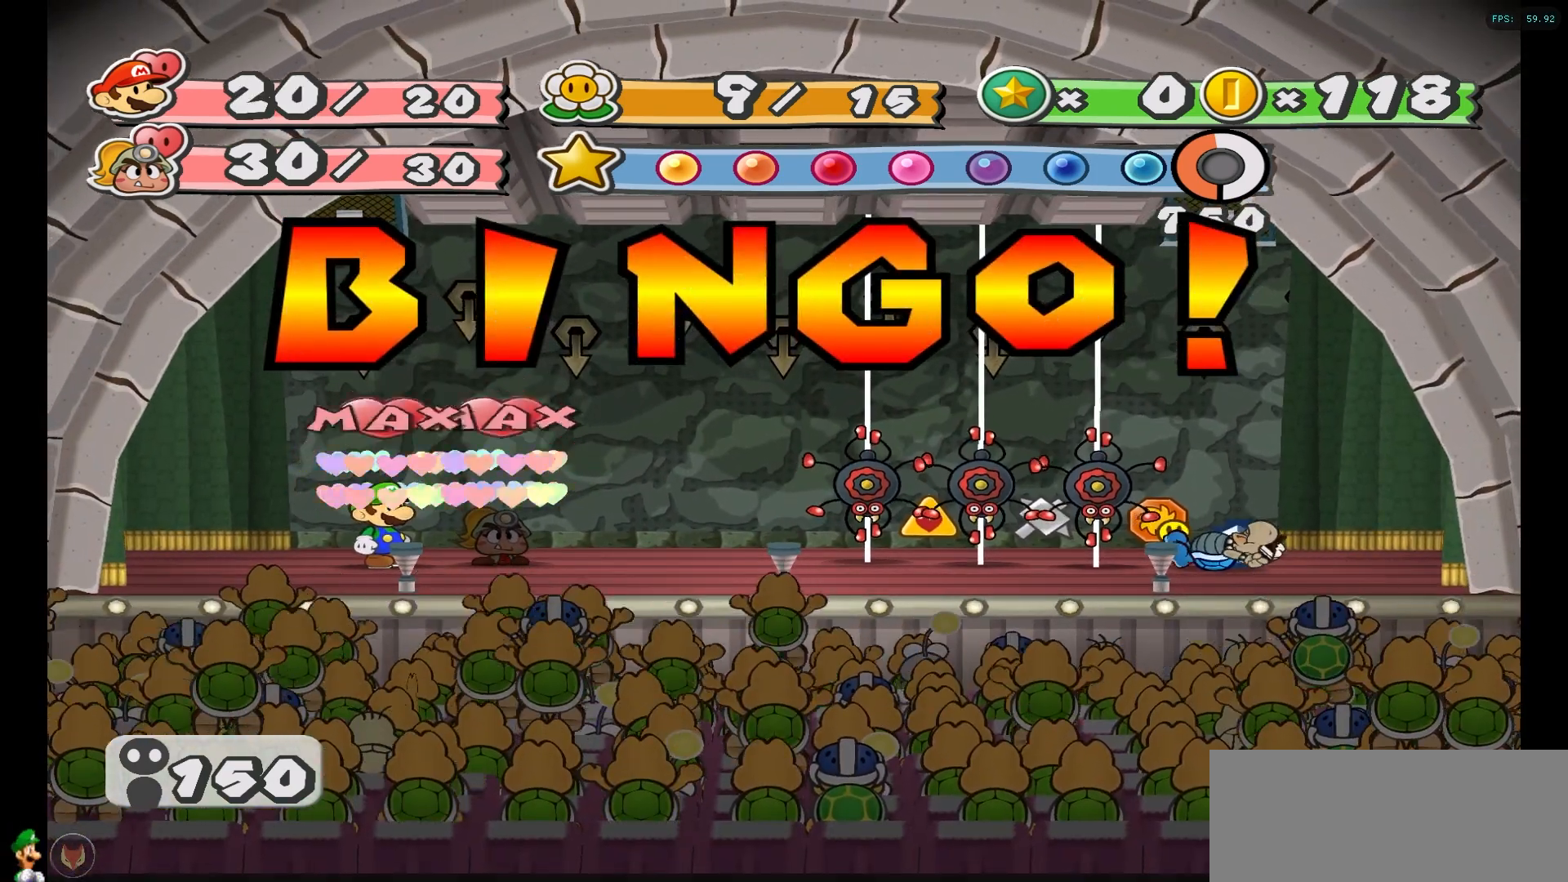
{"buttons": [], "left_stick": "center", "right_stick": "center", "events": [[67, "A", "up"], [200, "A", "down"], [283, "A", "up"], [417, "A", "down"], [500, "A", "up"]]}
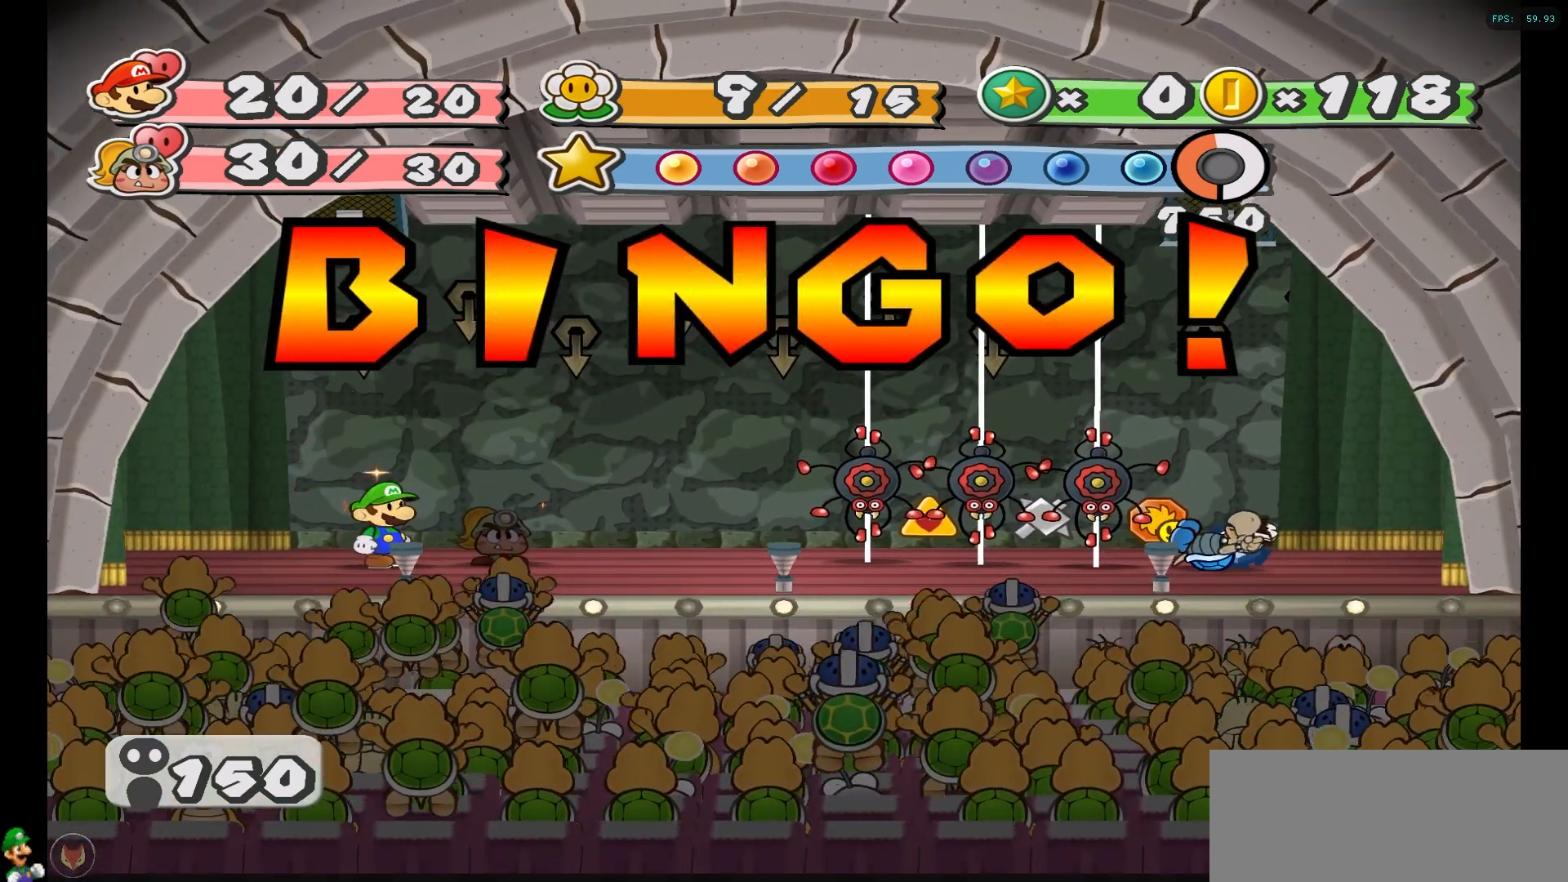
{"buttons": [], "left_stick": "center", "right_stick": "center", "events": [[133, "A", "down"], [217, "A", "up"], [350, "A", "down"], [433, "A", "up"]]}
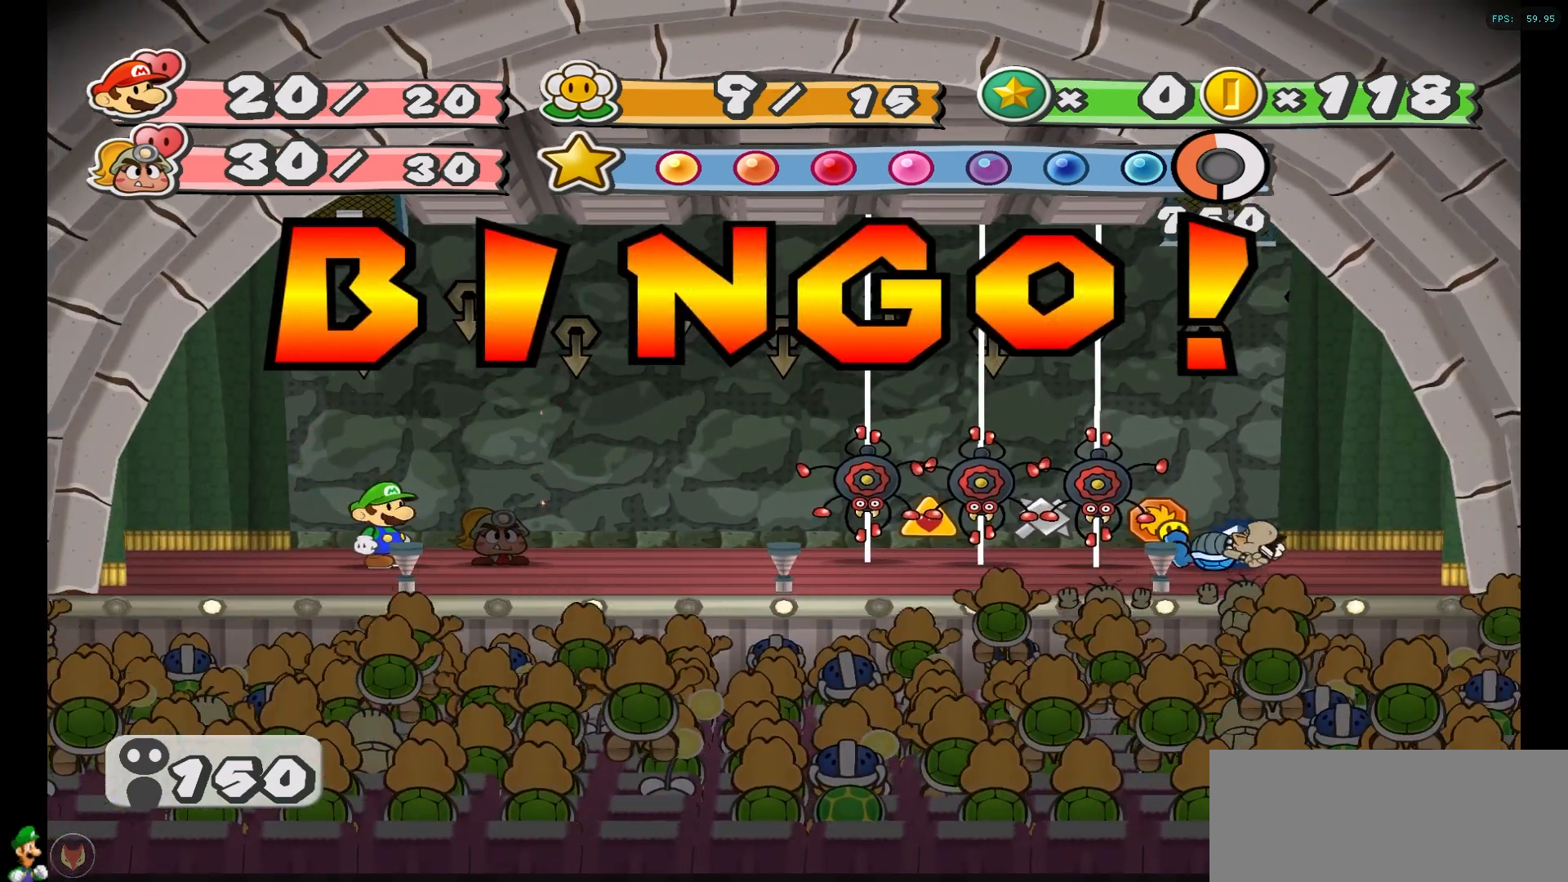
{"buttons": ["A"], "left_stick": "center", "right_stick": "center", "events": [[33, "A", "down"], [150, "A", "up"], [250, "A", "down"], [350, "A", "up"], [450, "A", "down"]]}
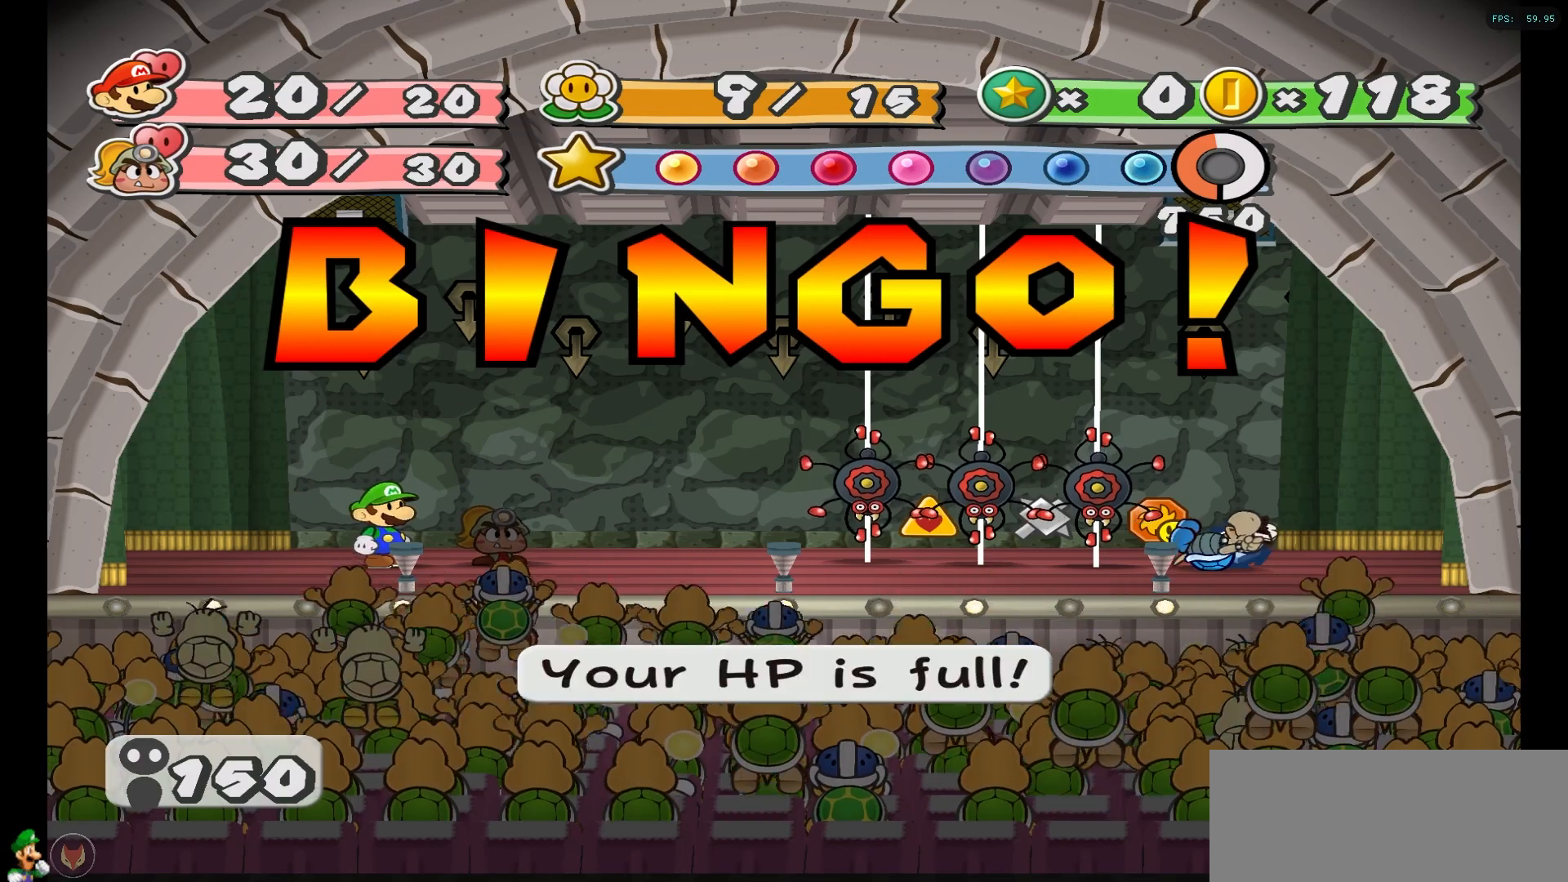
{"buttons": [], "left_stick": "center", "right_stick": "center", "events": [[67, "A", "up"], [183, "A", "down"], [267, "A", "up"], [367, "A", "down"], [467, "A", "up"]]}
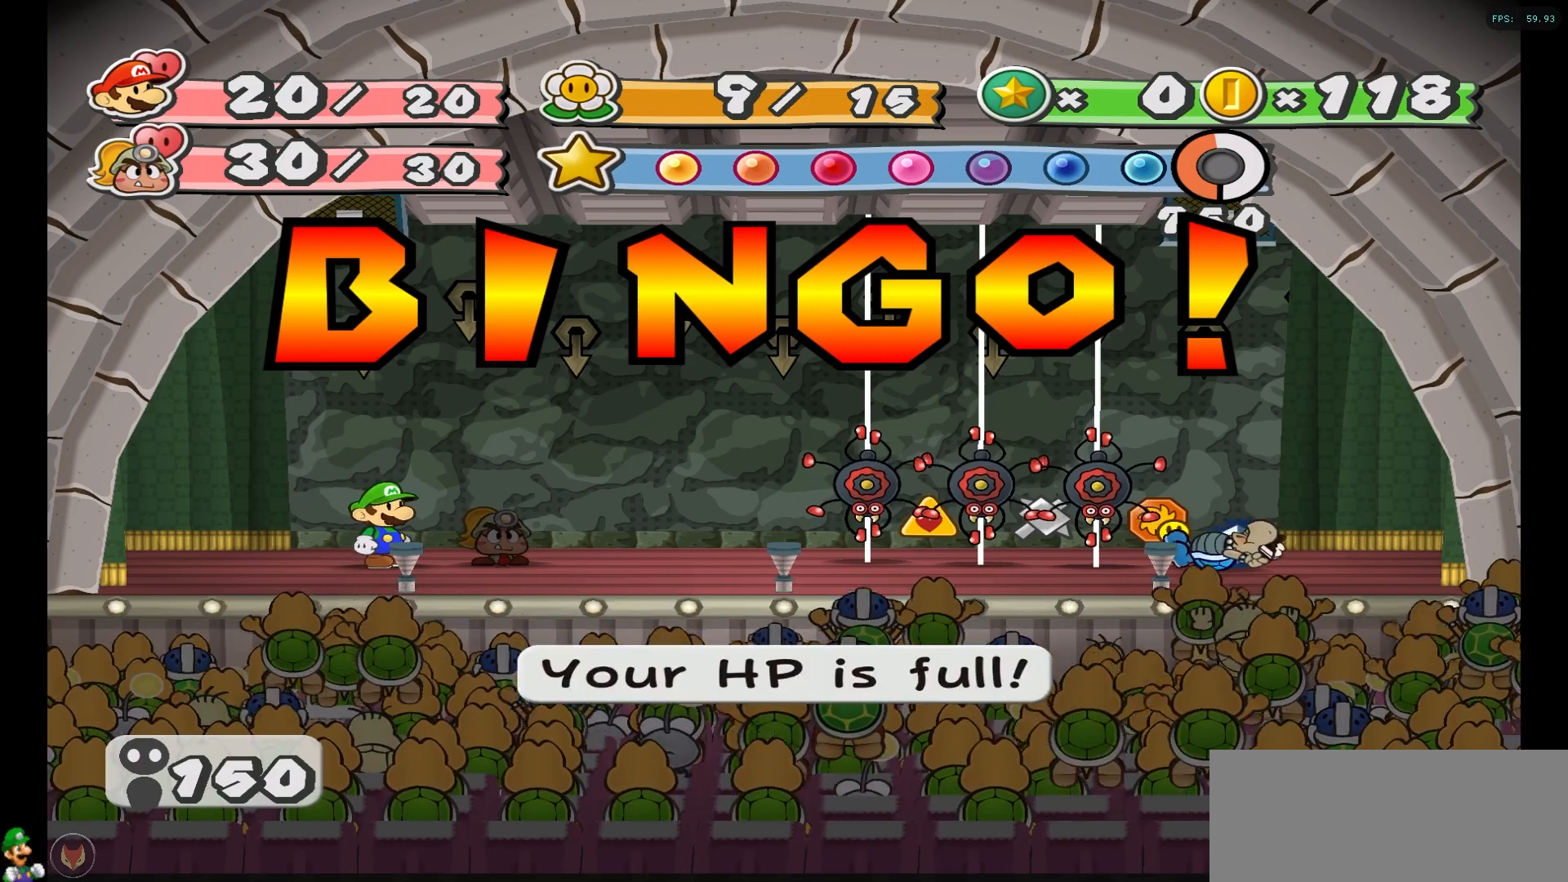
{"buttons": ["A"], "left_stick": "center", "right_stick": "center", "events": [[67, "A", "down"], [167, "A", "up"], [283, "A", "down"], [367, "A", "up"], [483, "A", "down"]]}
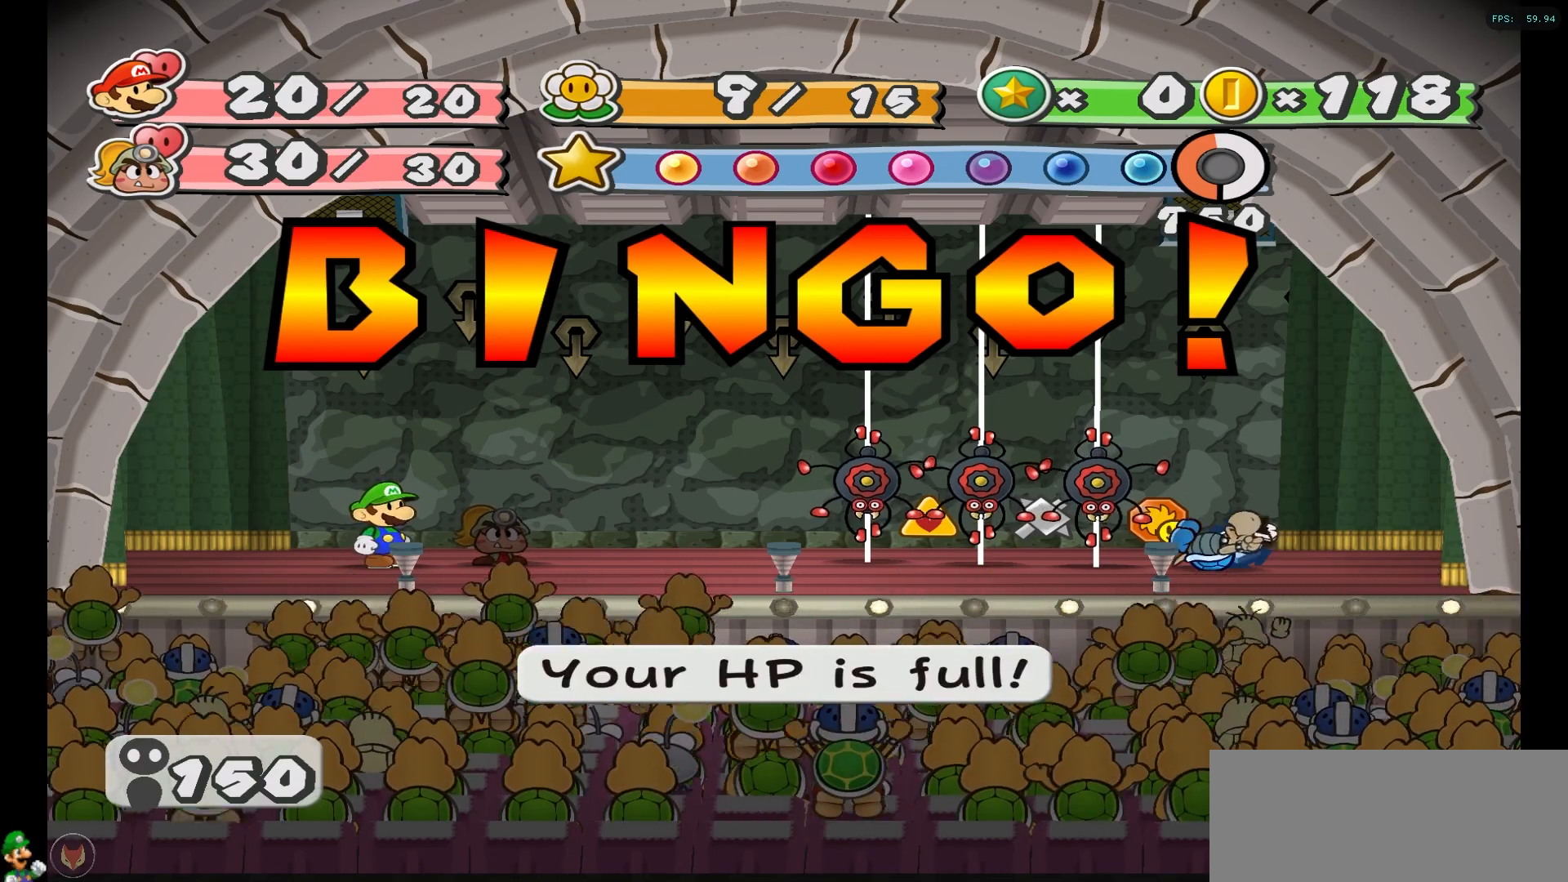
{"buttons": [], "left_stick": "center", "right_stick": "center", "events": [[83, "A", "up"], [200, "A", "down"], [283, "A", "up"], [383, "A", "down"], [467, "A", "up"]]}
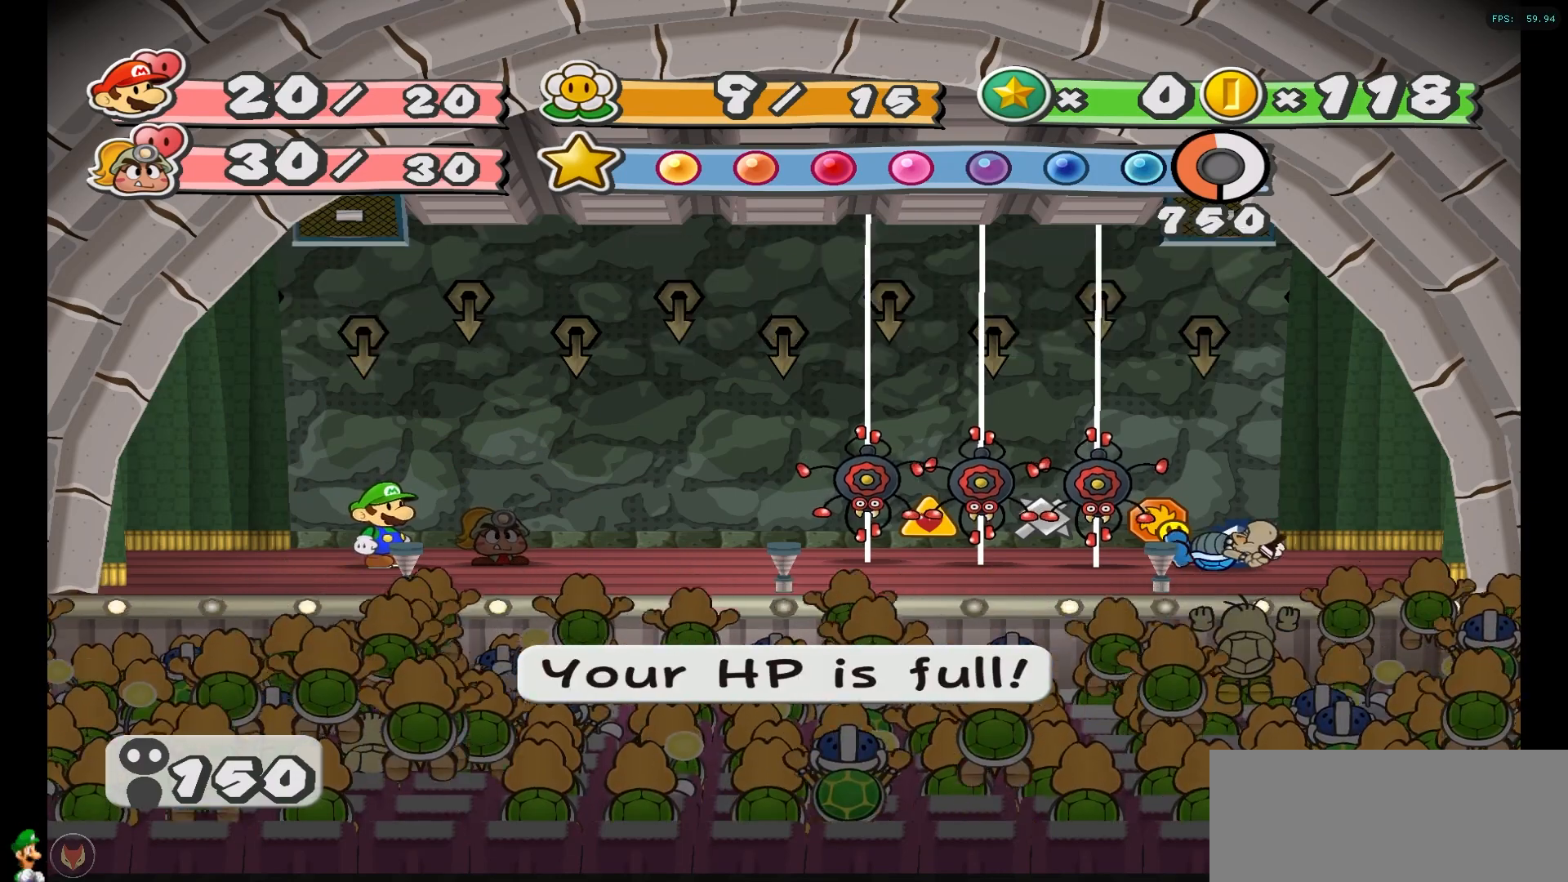
{"buttons": [], "left_stick": "center", "right_stick": "center", "events": [[200, "A", "down"], [350, "A", "up"]]}
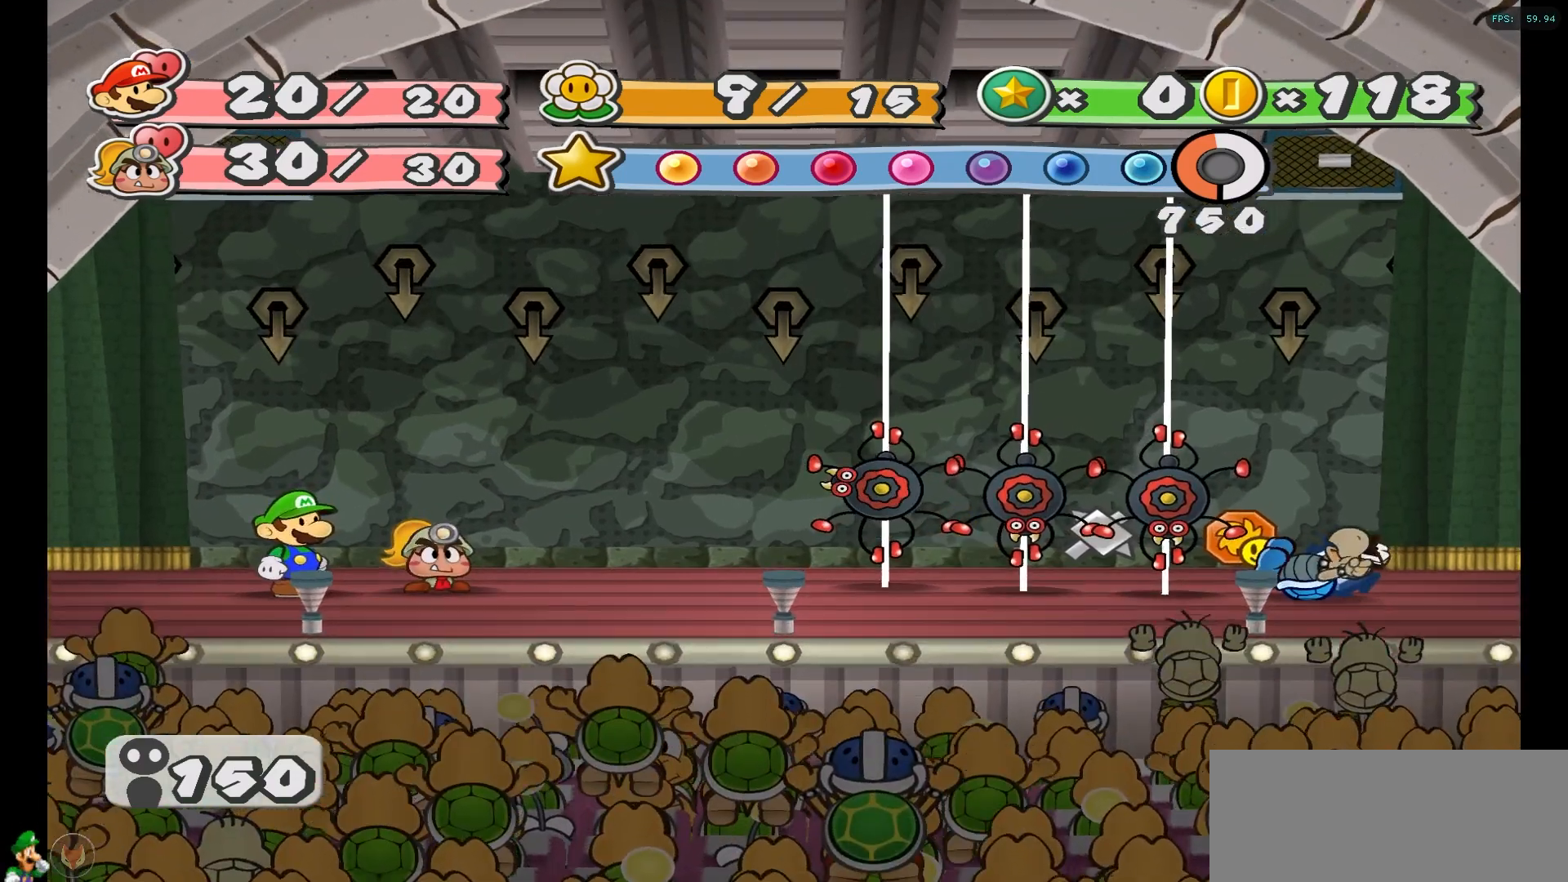
{"buttons": [], "left_stick": "center", "right_stick": "center", "events": []}
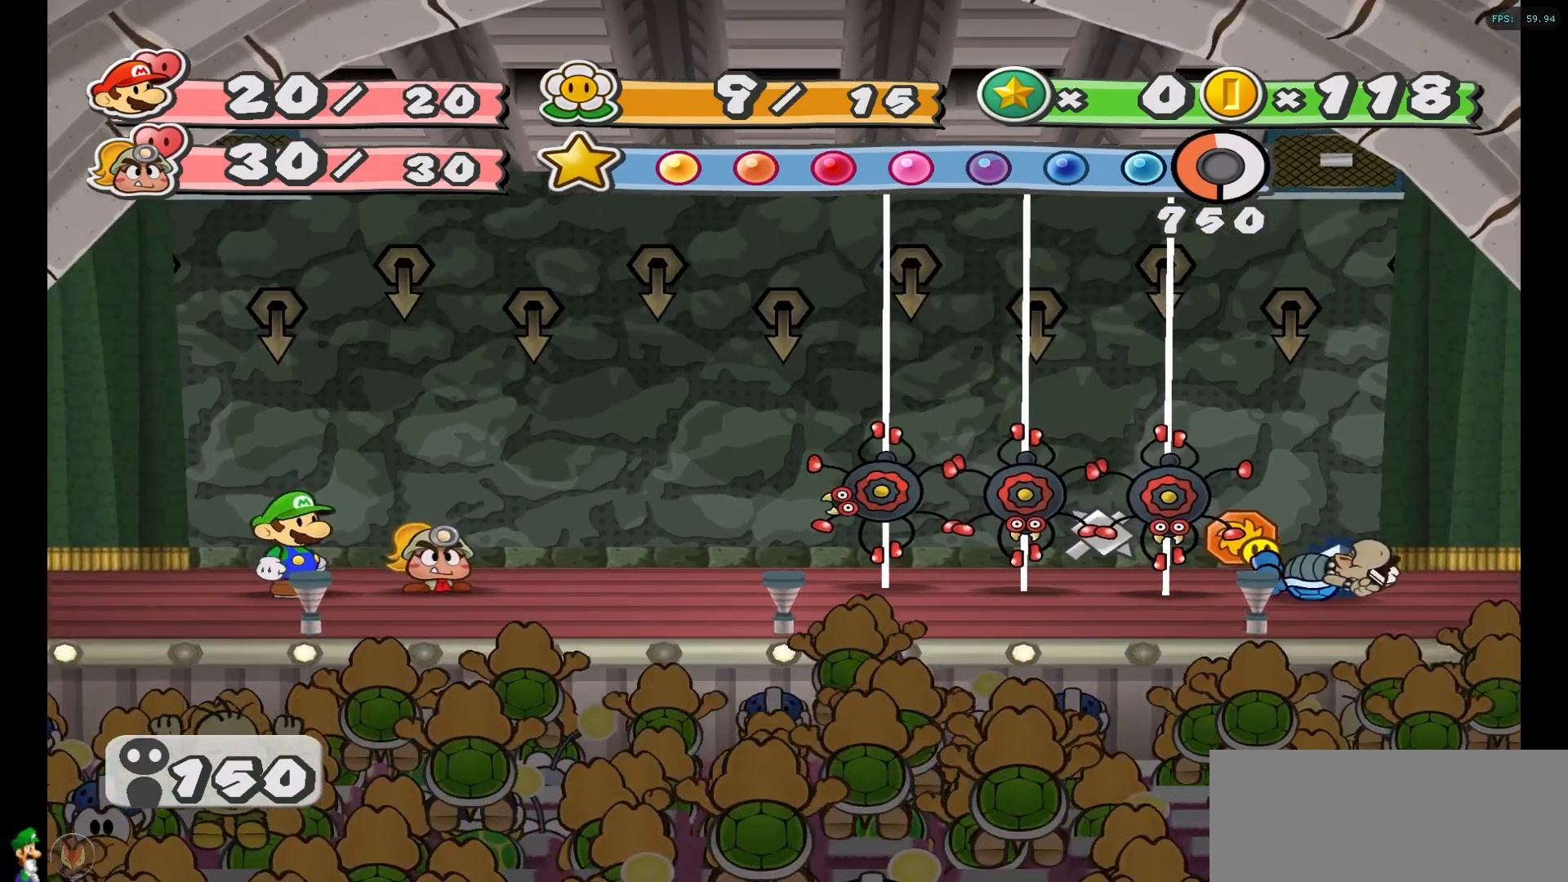
{"buttons": [], "left_stick": "center", "right_stick": "center", "events": []}
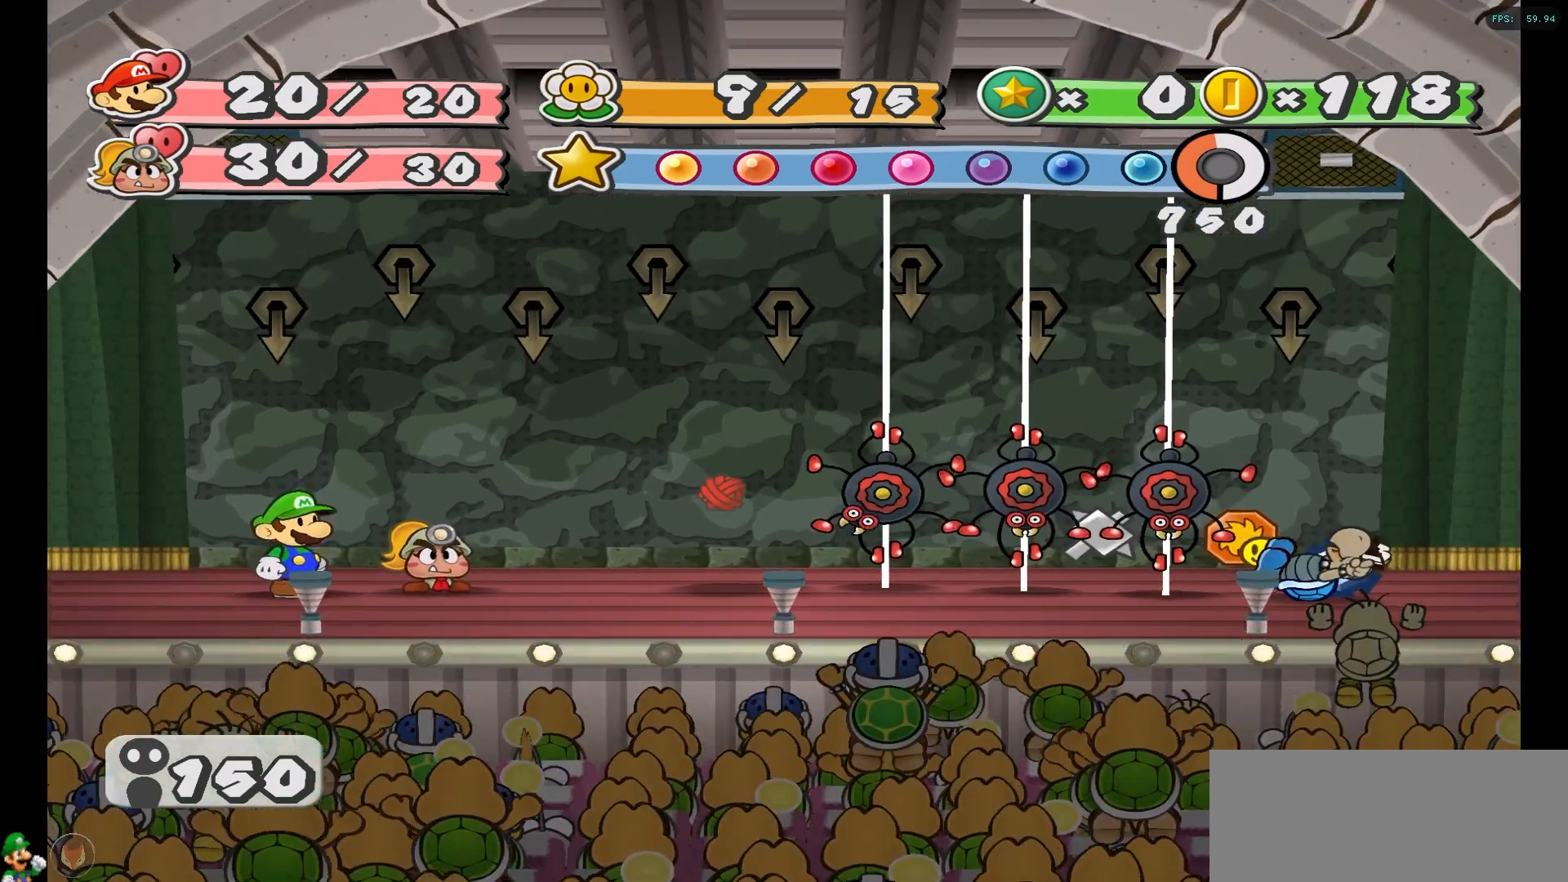
{"buttons": [], "left_stick": "center", "right_stick": "center", "events": [[183, "X", "down"], [317, "X", "up"]]}
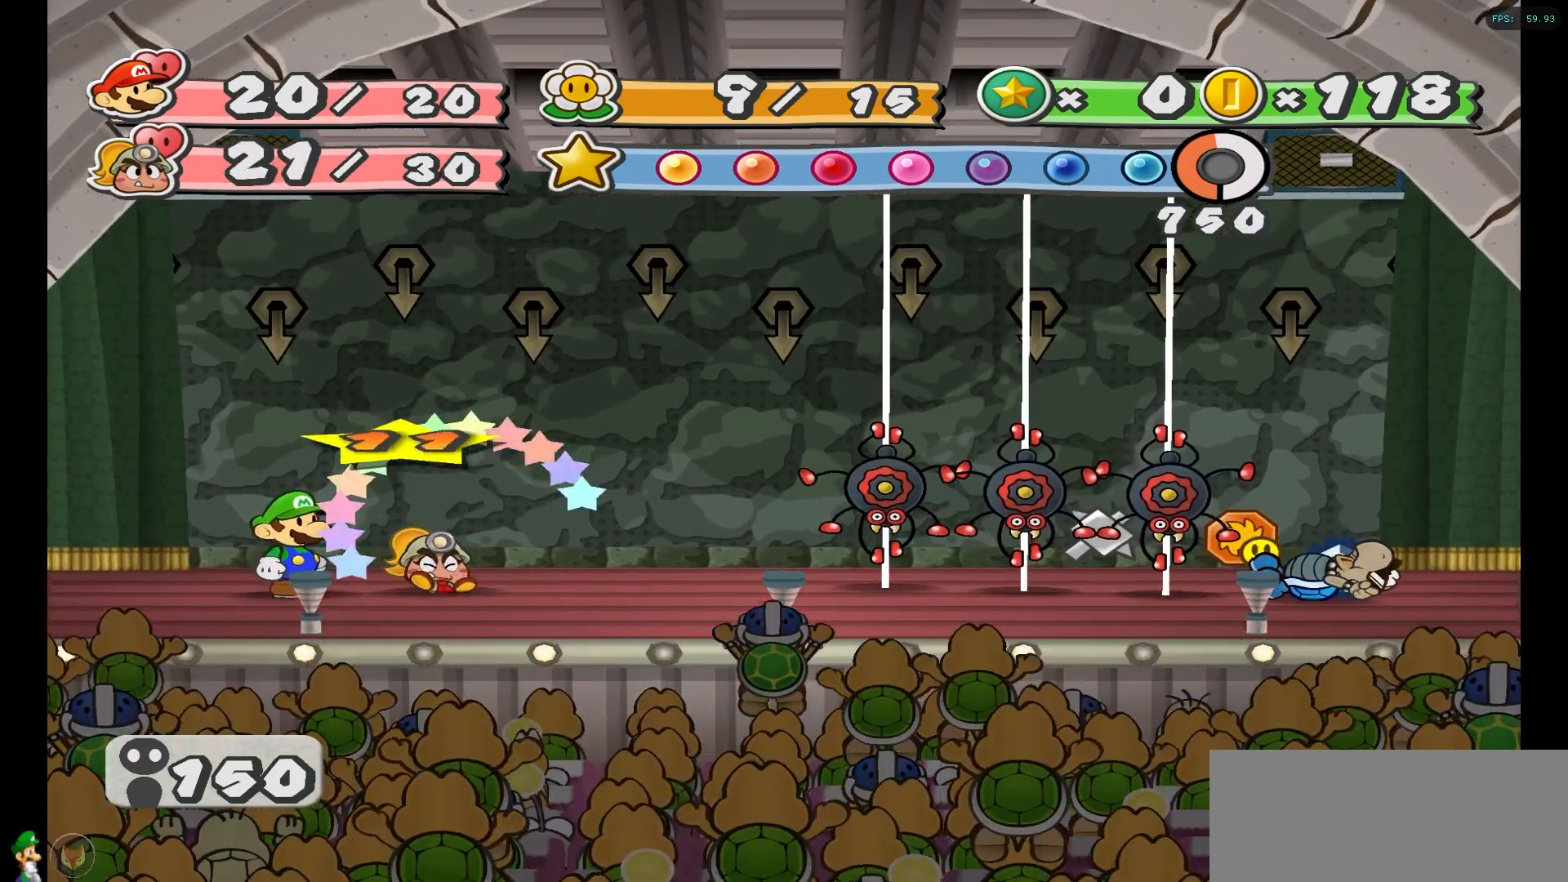
{"buttons": [], "left_stick": "center", "right_stick": "center", "events": []}
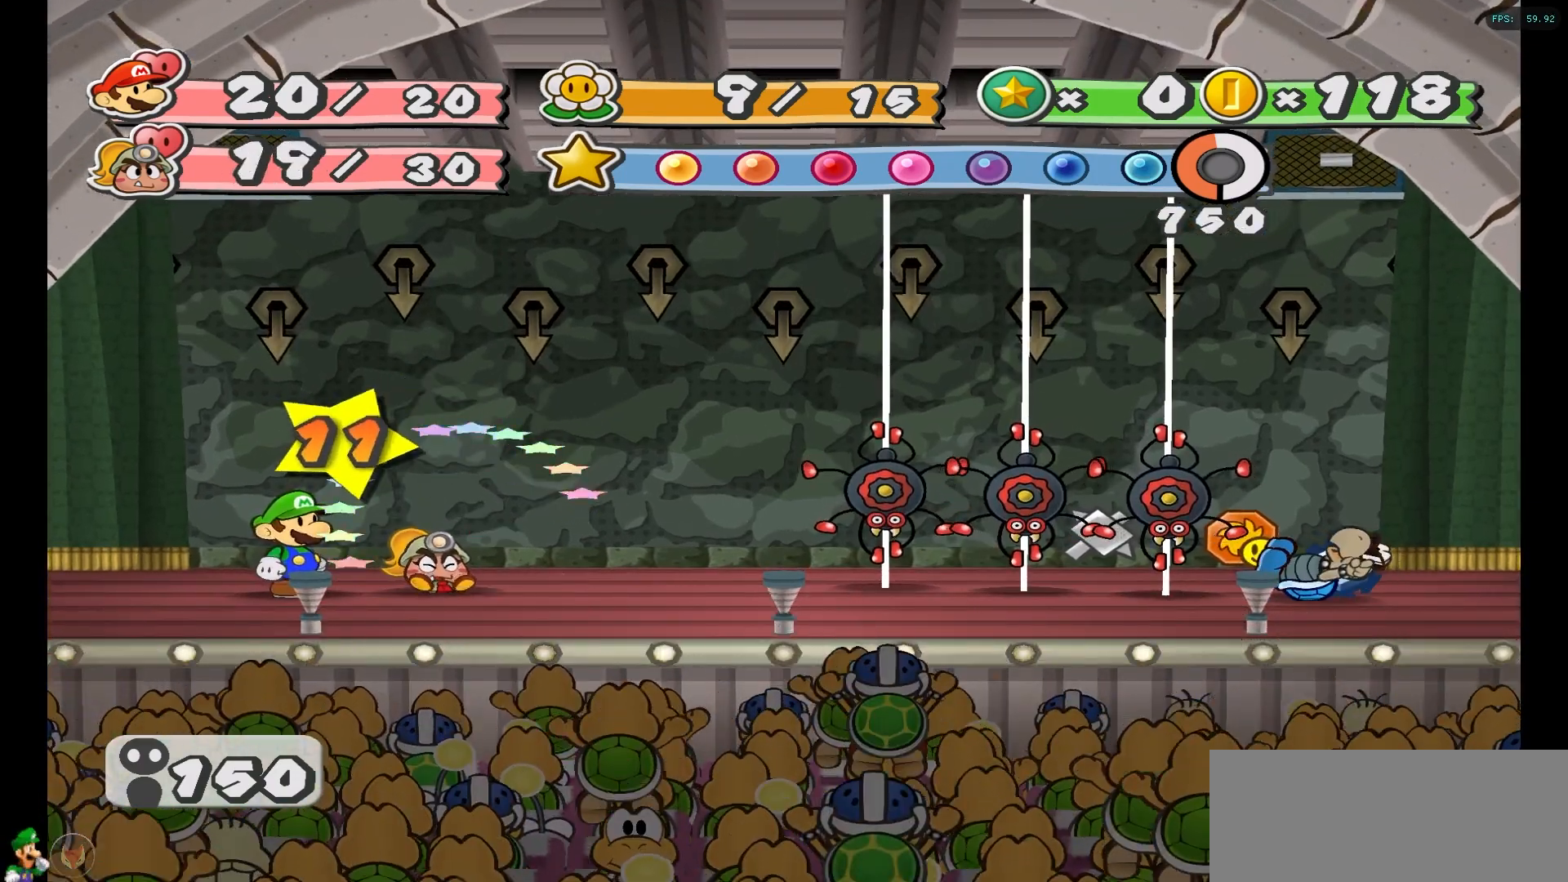
{"buttons": [], "left_stick": "center", "right_stick": "center", "events": []}
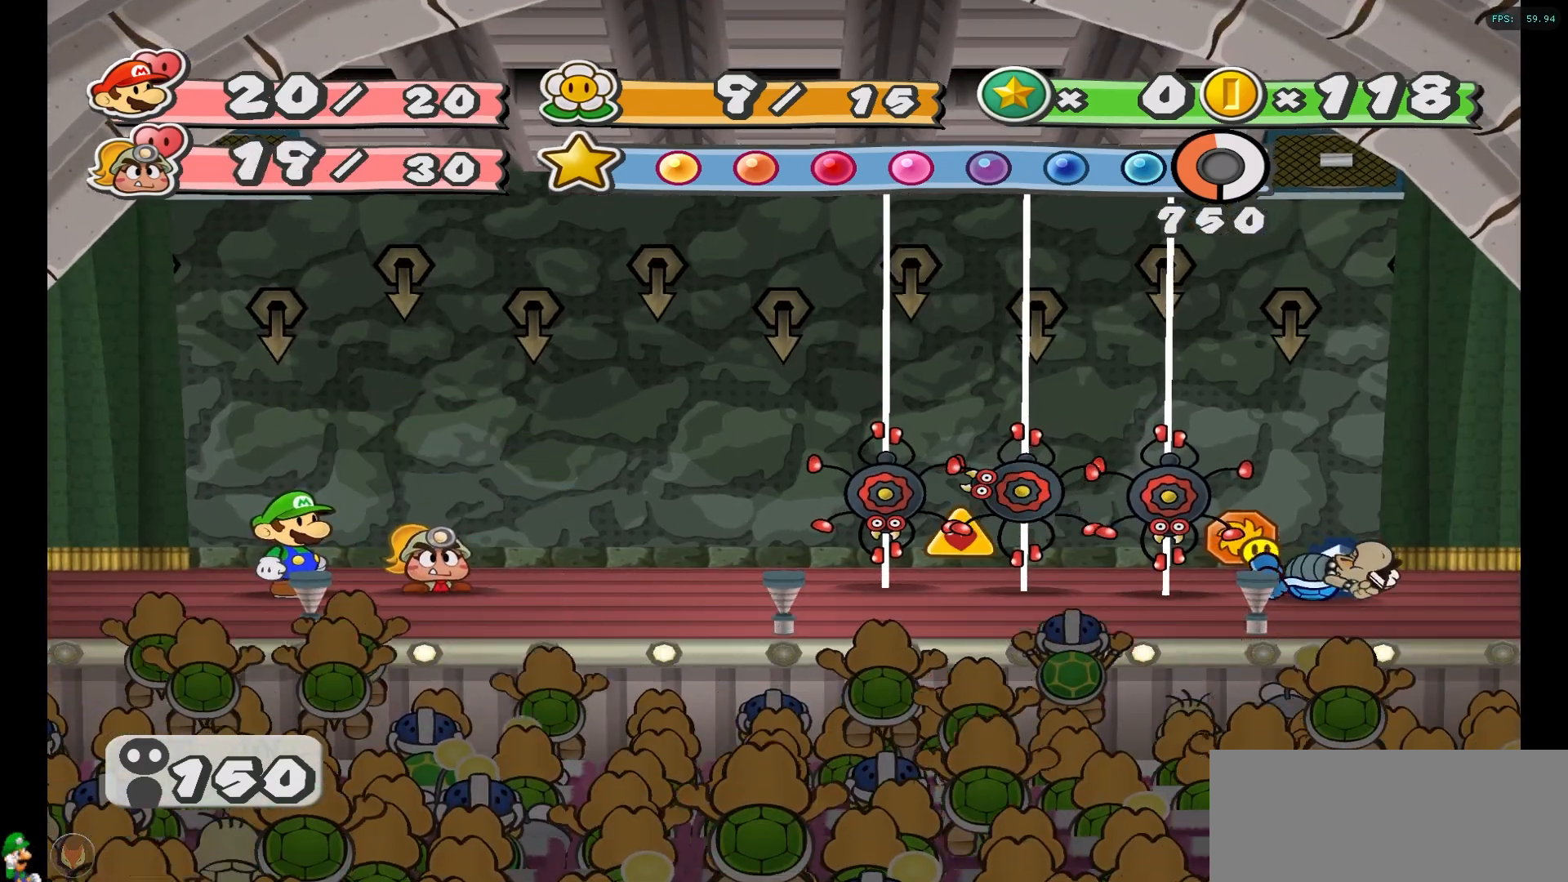
{"buttons": [], "left_stick": "center", "right_stick": "center", "events": []}
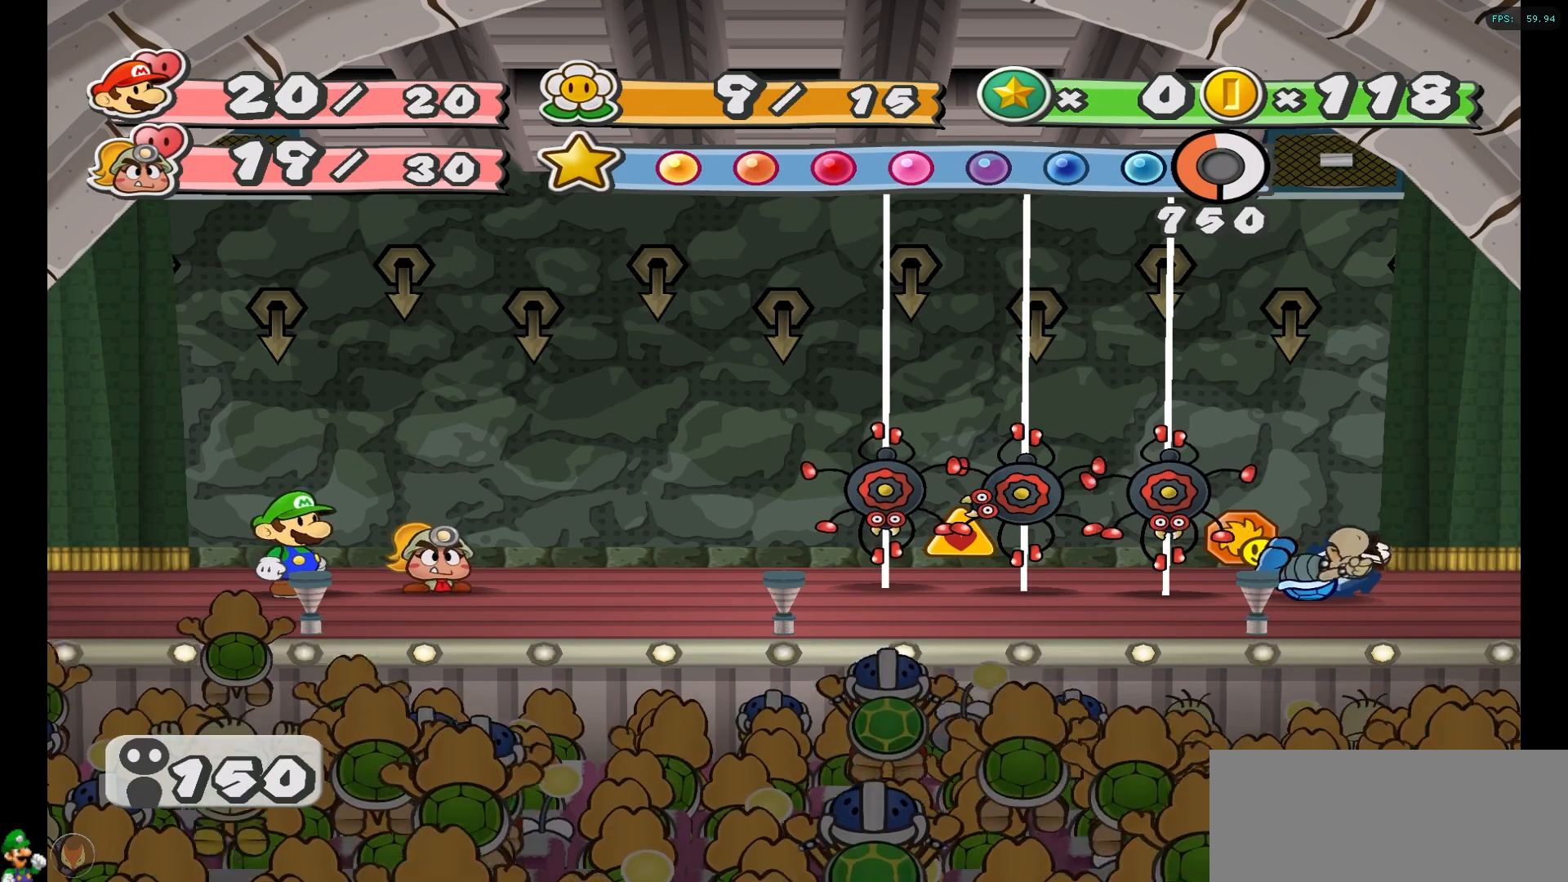
{"buttons": [], "left_stick": "center", "right_stick": "center", "events": []}
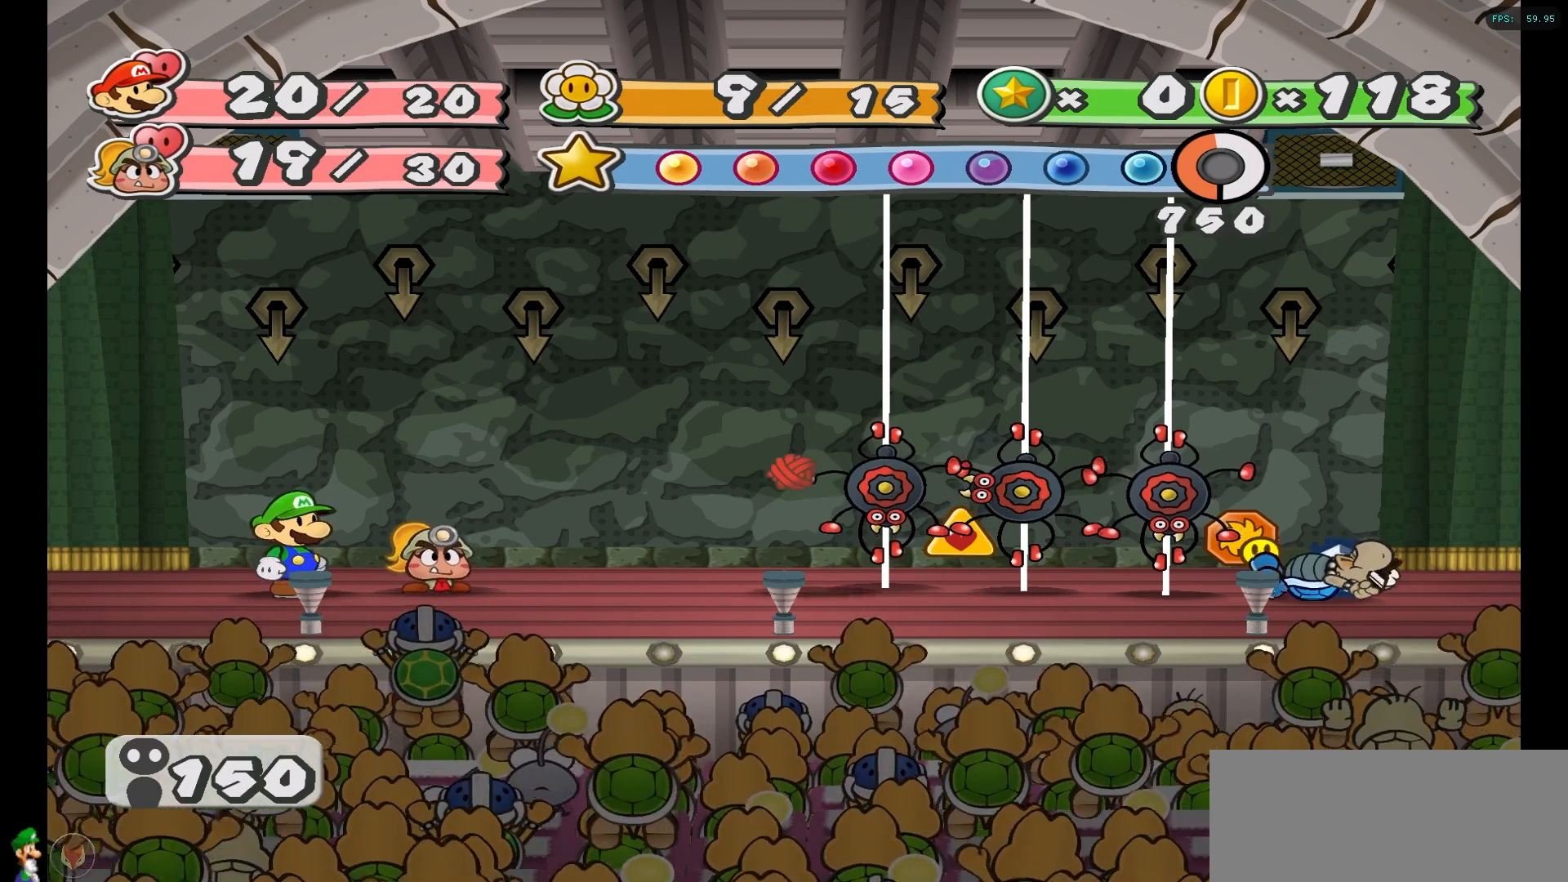
{"buttons": [], "left_stick": "center", "right_stick": "center", "events": [[200, "X", "down"], [317, "X", "up"]]}
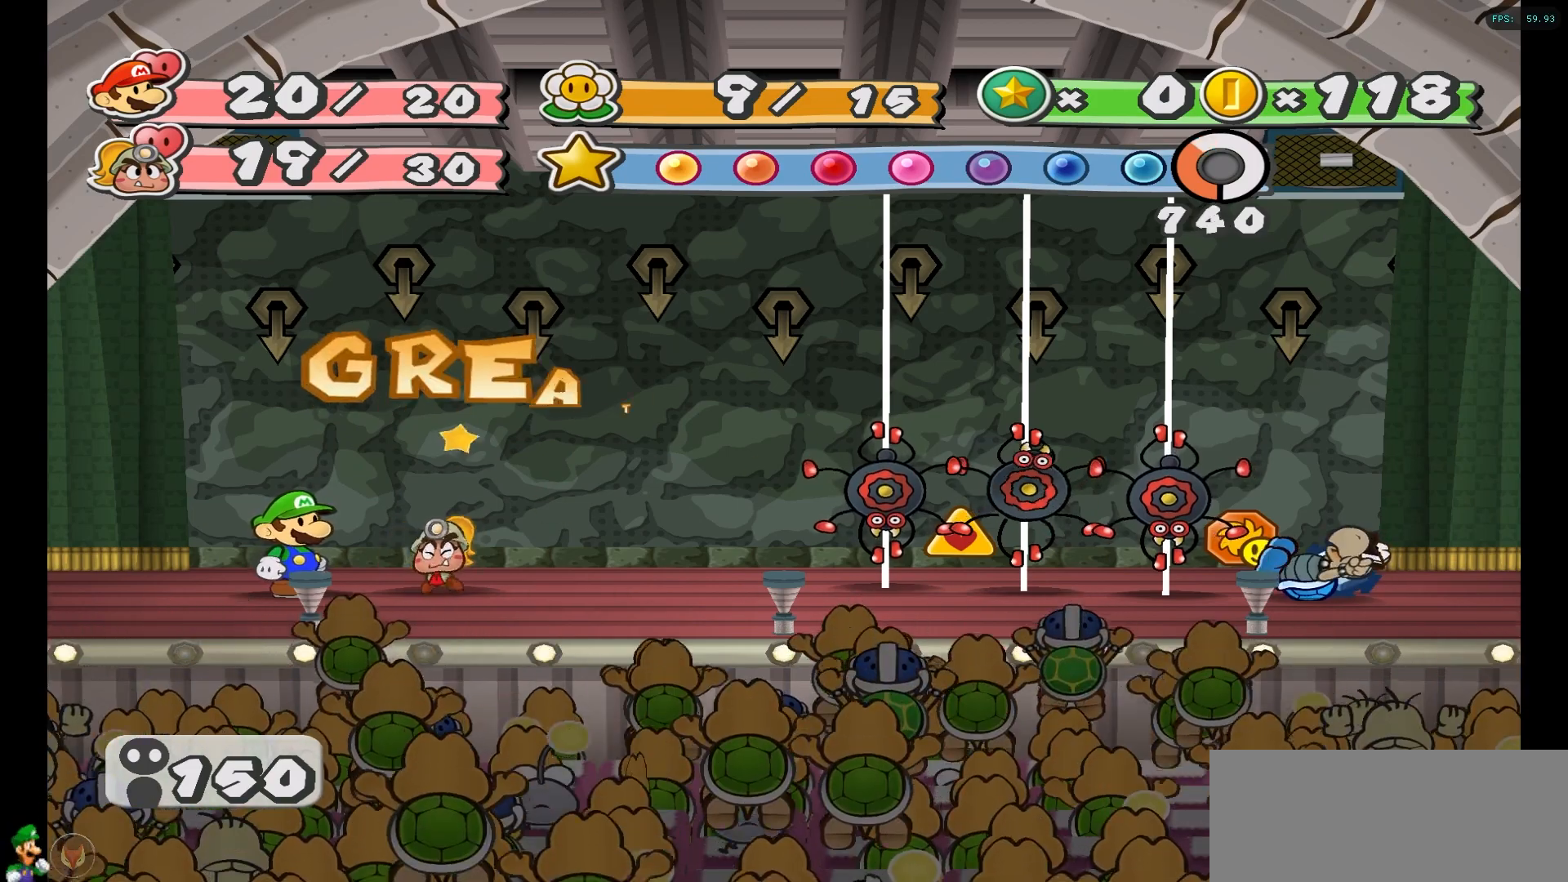
{"buttons": [], "left_stick": "center", "right_stick": "center", "events": []}
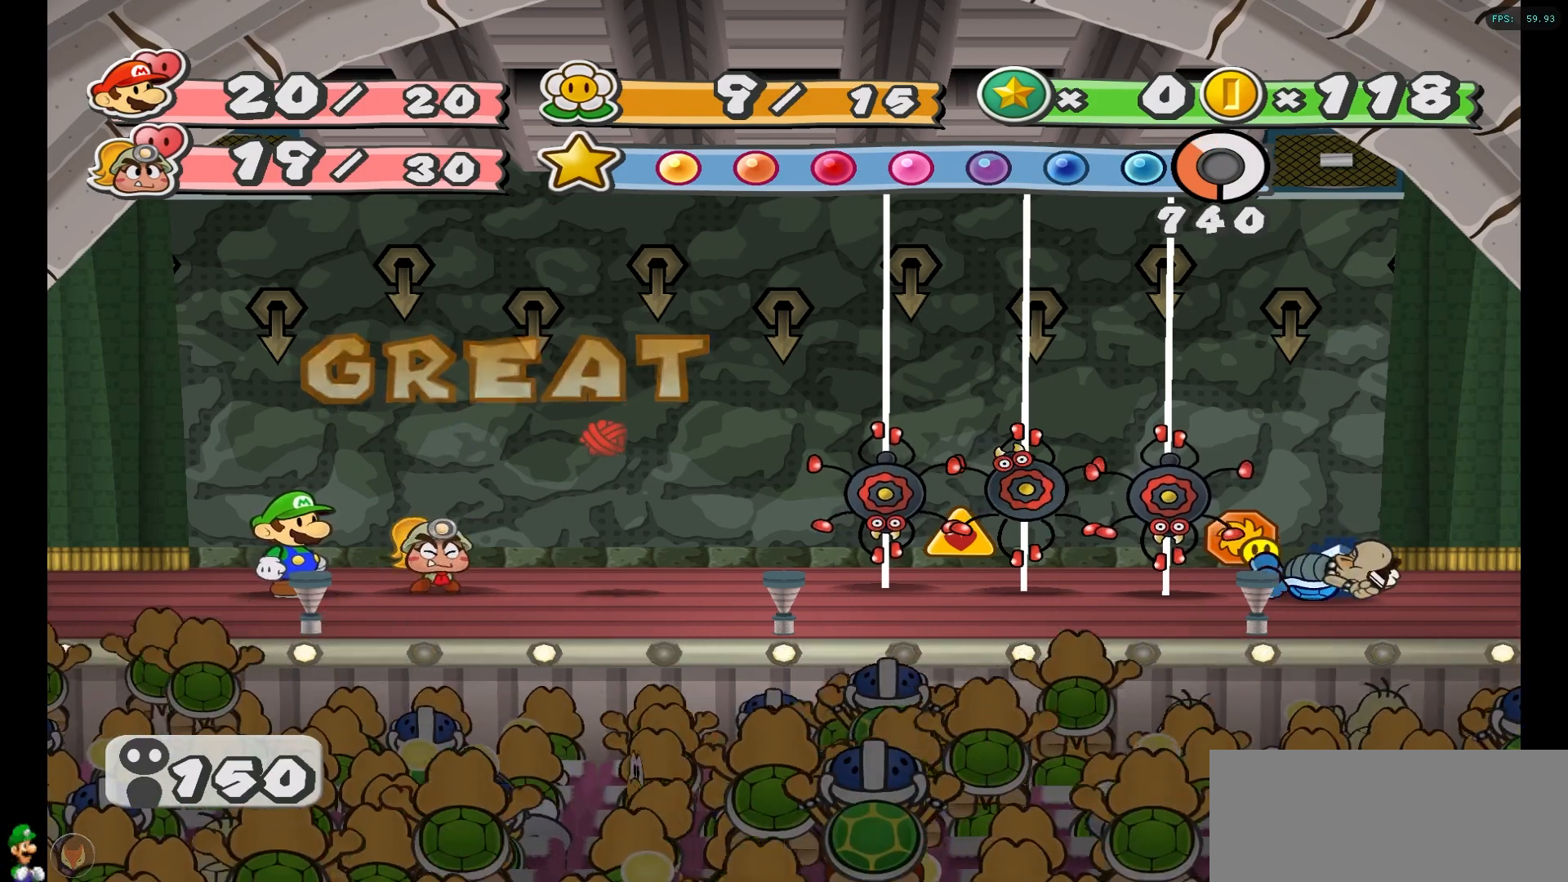
{"buttons": [], "left_stick": "center", "right_stick": "center", "events": [[100, "X", "down"], [267, "X", "up"]]}
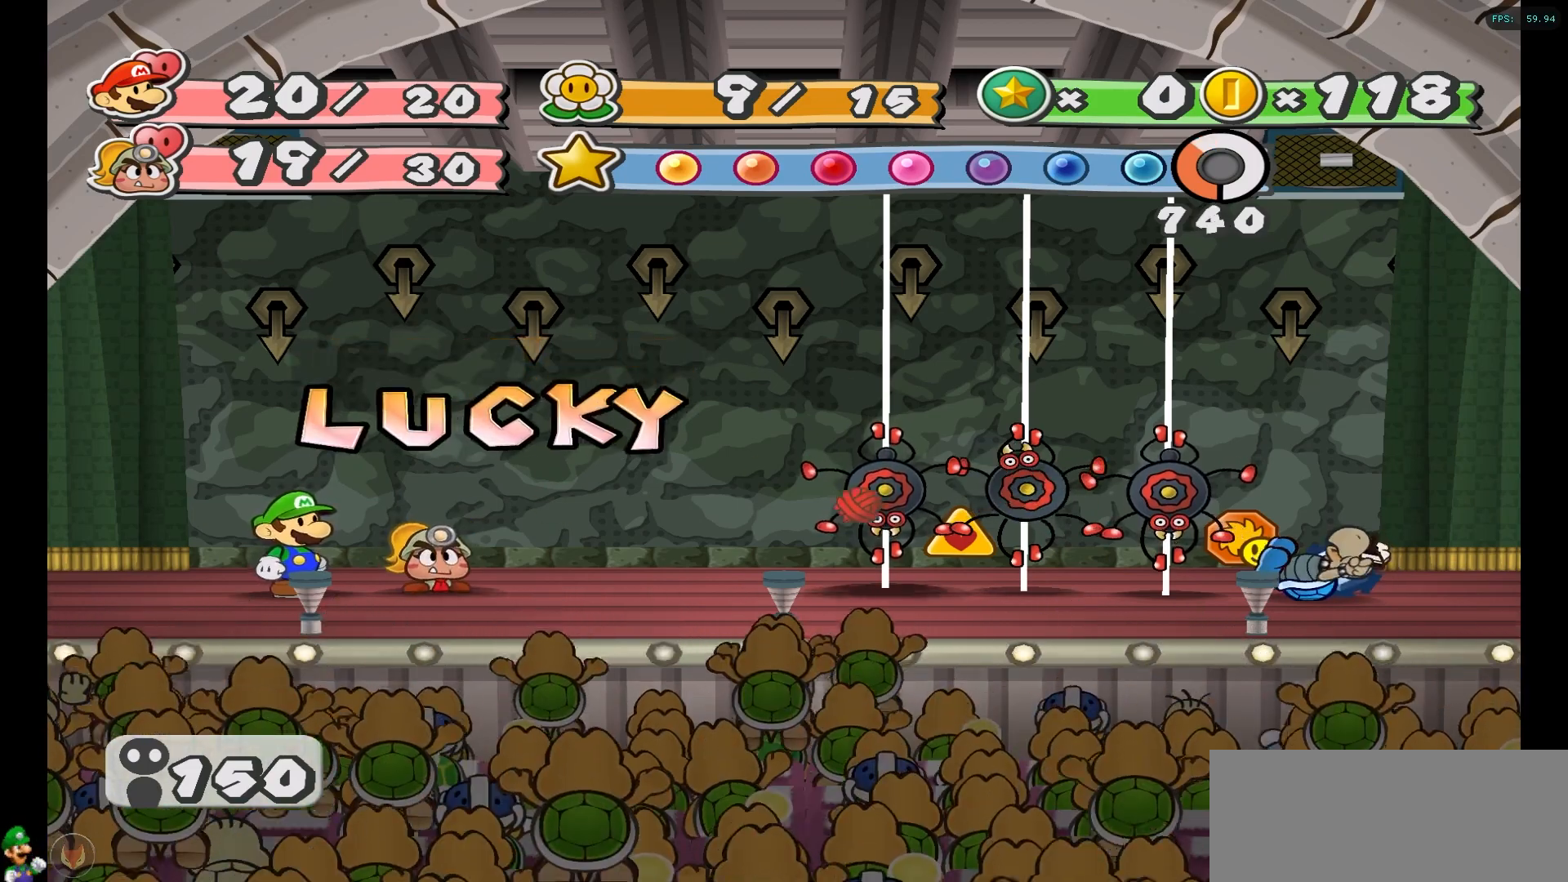
{"buttons": [], "left_stick": "center", "right_stick": "center", "events": [[200, "X", "down"], [317, "X", "up"]]}
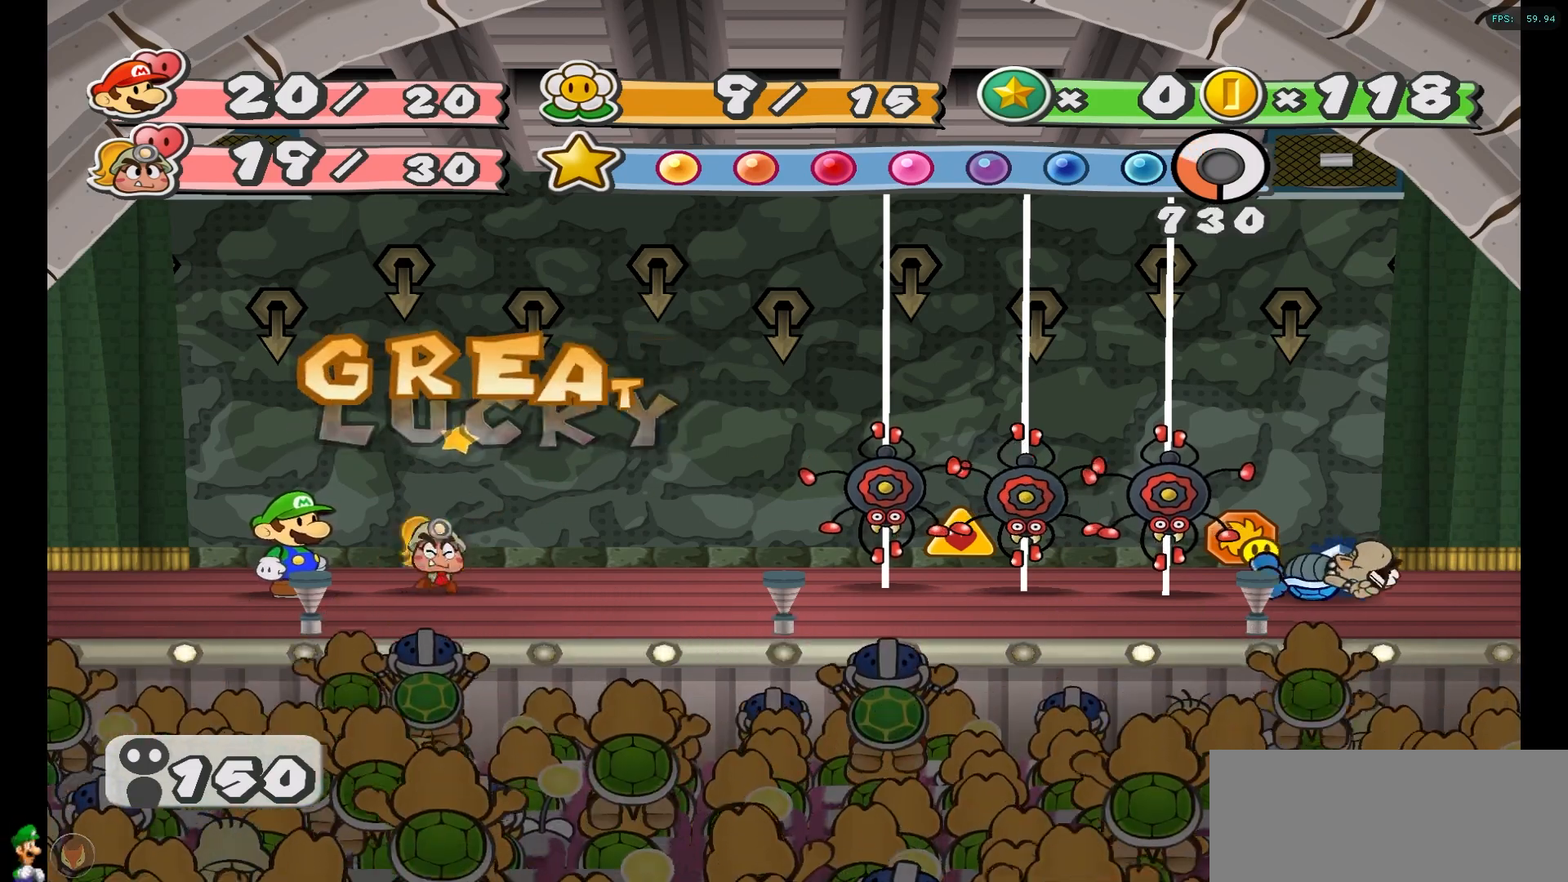
{"buttons": [], "left_stick": "center", "right_stick": "center", "events": []}